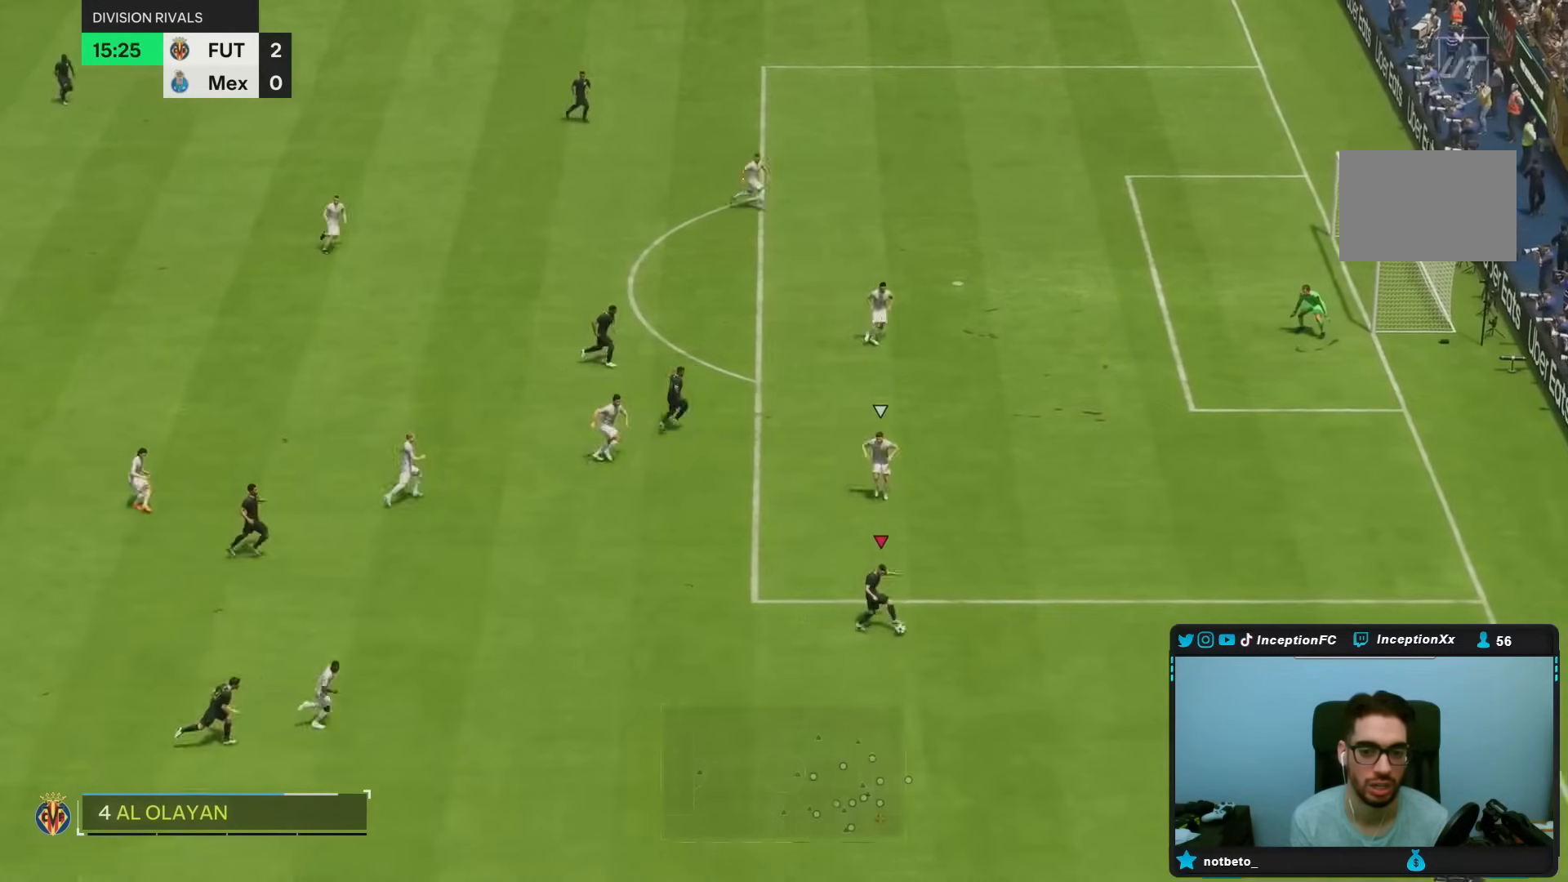
Gameplay with a controller (PlayStation layout); each line is a JSON object with the inputs held at the frame after it (dt_ms = milliseconds from this image to that frame). "events" lists button and stick changes between this image and that frame as [ms after this image, input, new state], when the widget could be followed in between. Not read: L3 R3.
{"dt_ms": 500, "buttons": [], "left_stick": "up", "right_stick": "center"}
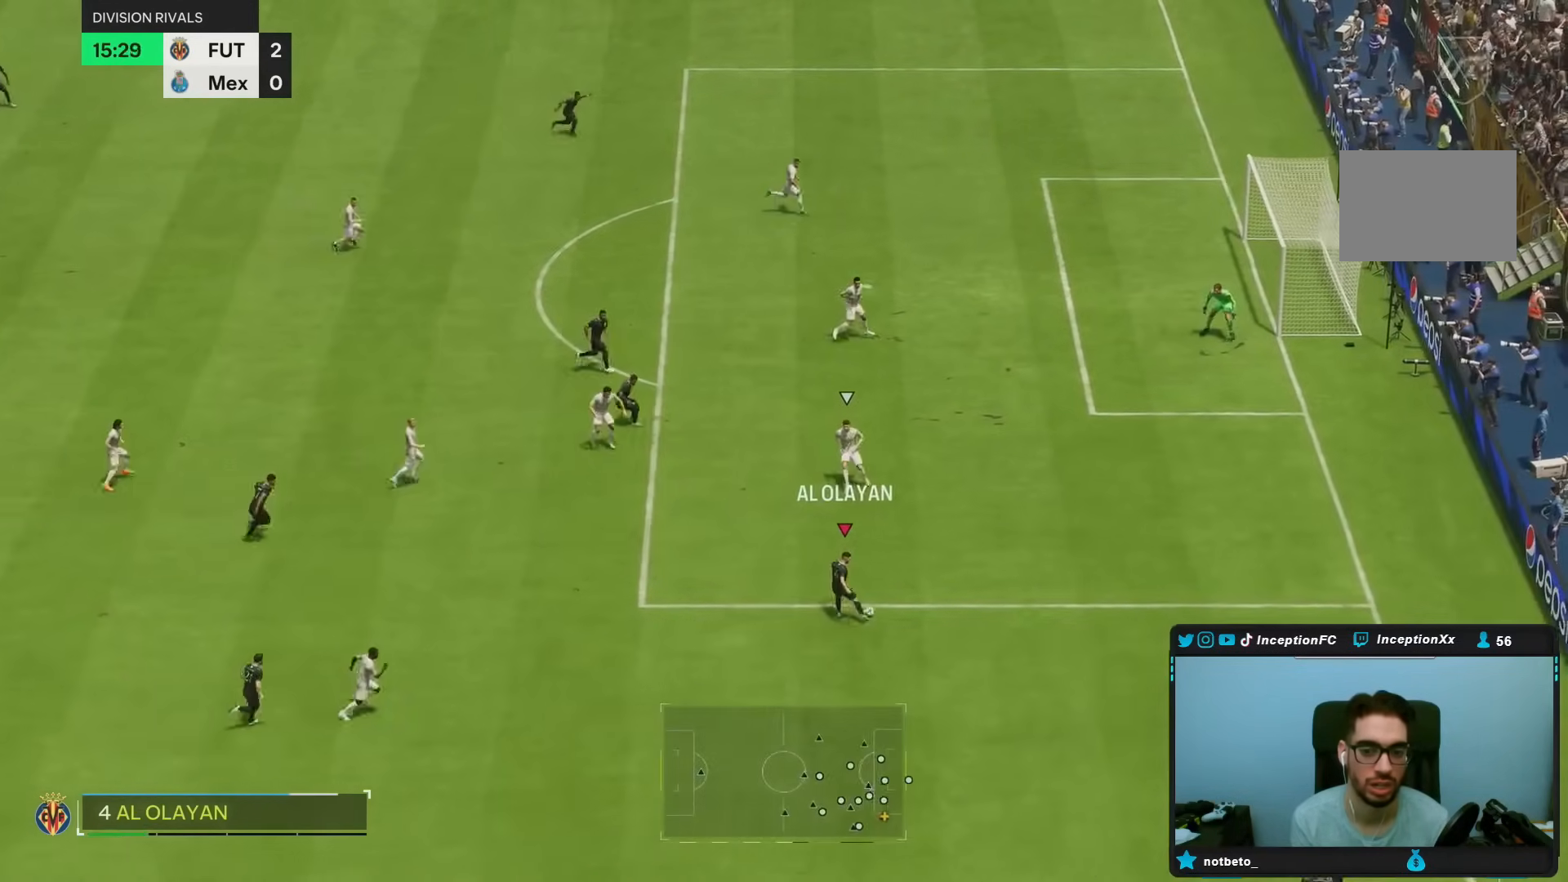
{"dt_ms": 500, "buttons": ["L2"], "left_stick": "down", "right_stick": "center", "events": [[350, "left_stick", "center"], [433, "left_stick", "down"], [450, "L2", "down"]]}
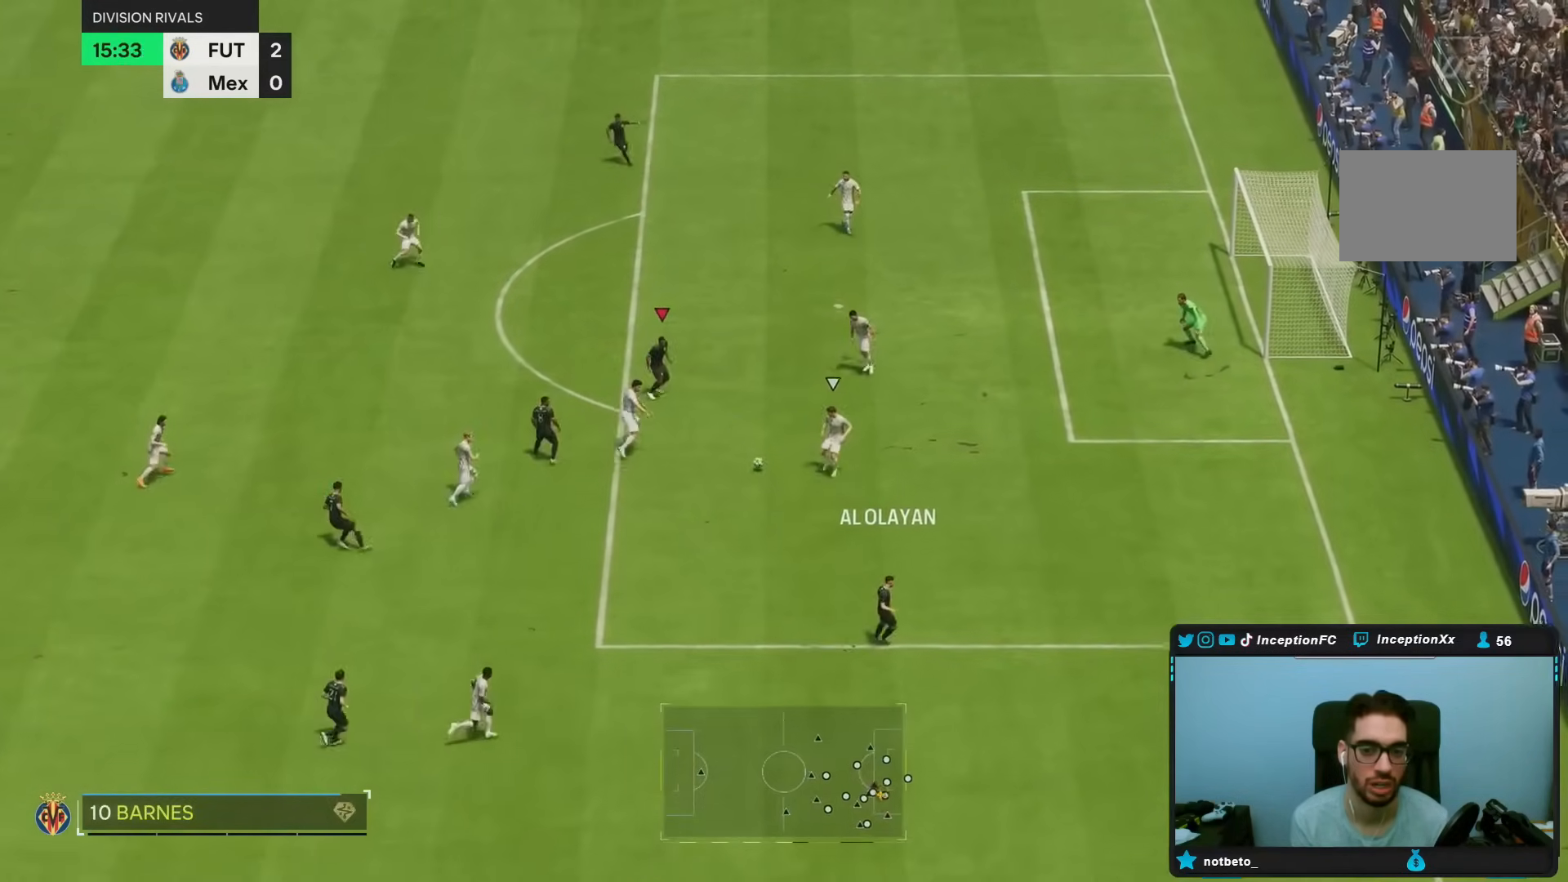
{"dt_ms": 1000, "buttons": [], "left_stick": "up-right", "right_stick": "center"}
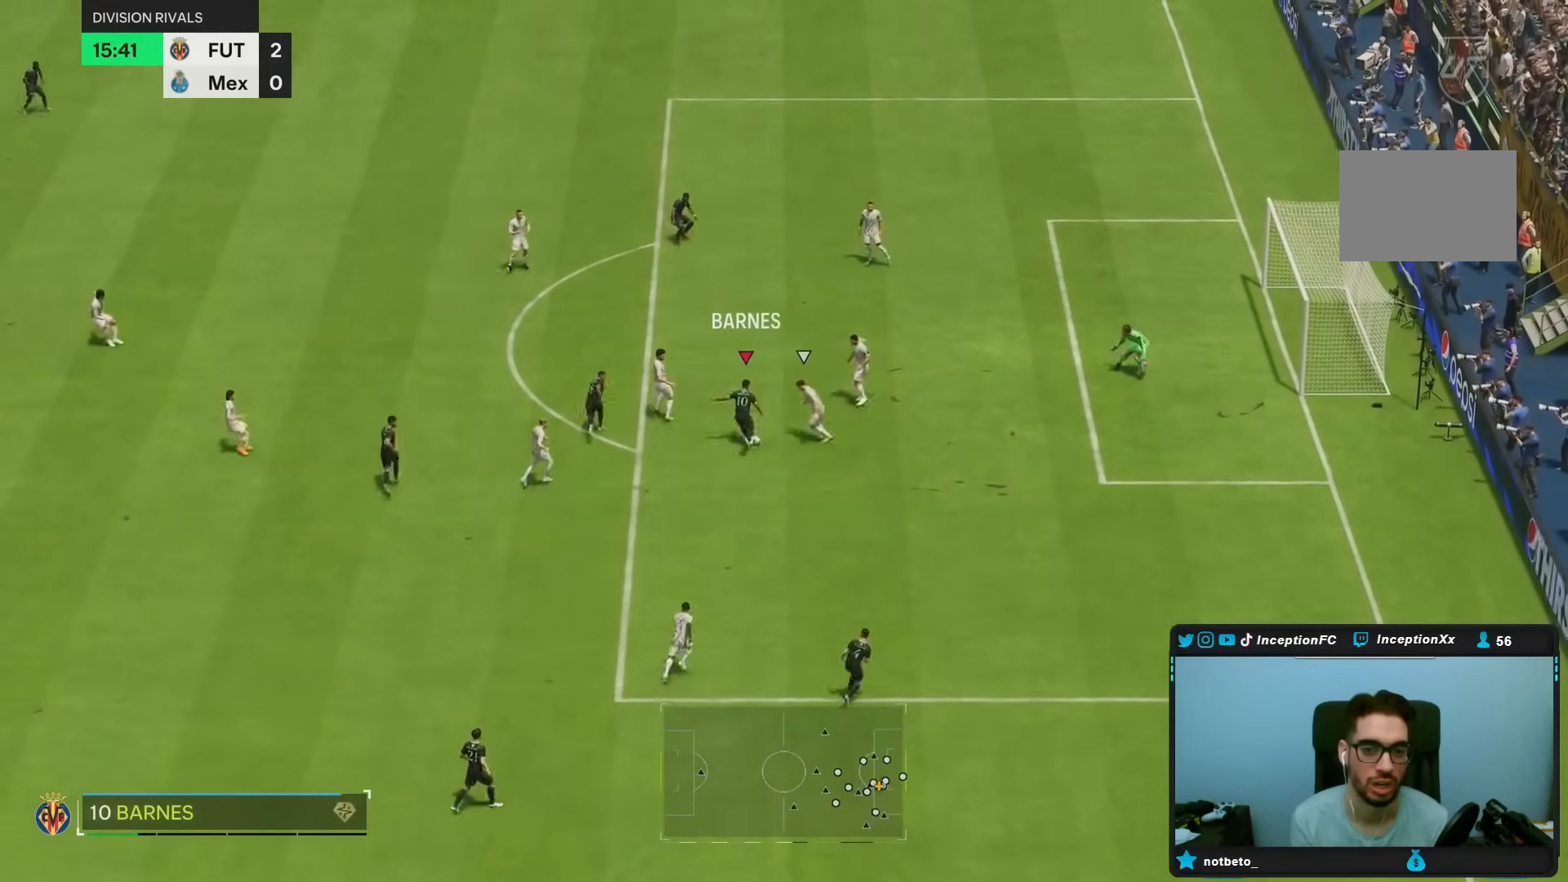
{"dt_ms": 500, "buttons": [], "left_stick": "center", "right_stick": "center"}
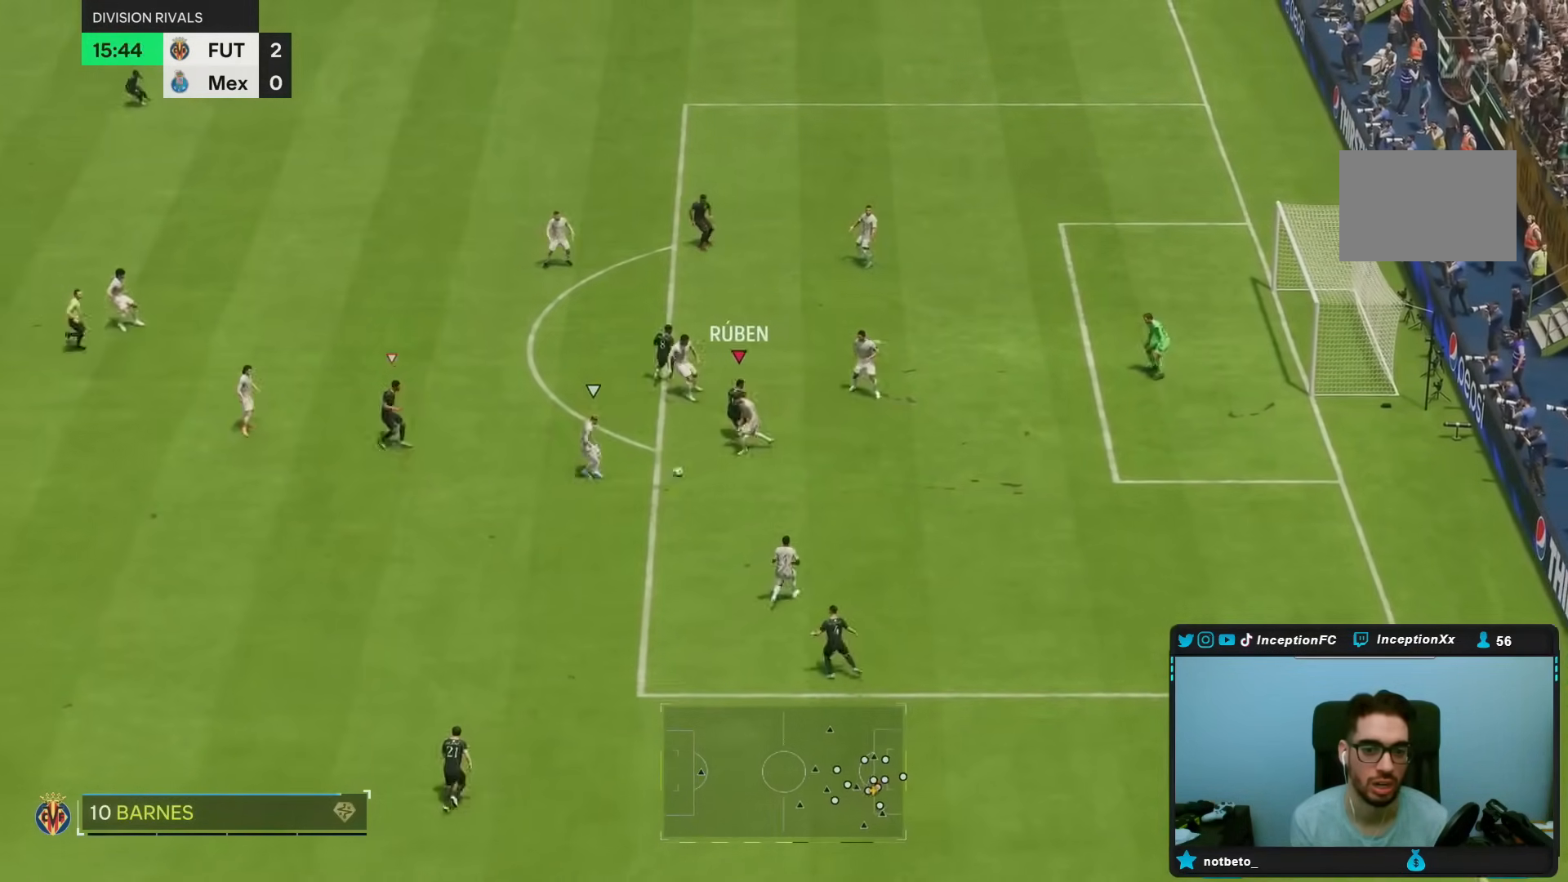
{"dt_ms": 500, "buttons": [], "left_stick": "down", "right_stick": "left", "events": [[33, "left_stick", "down-right"], [183, "left_stick", "center"], [350, "left_stick", "down"], [467, "right_stick", "left"]]}
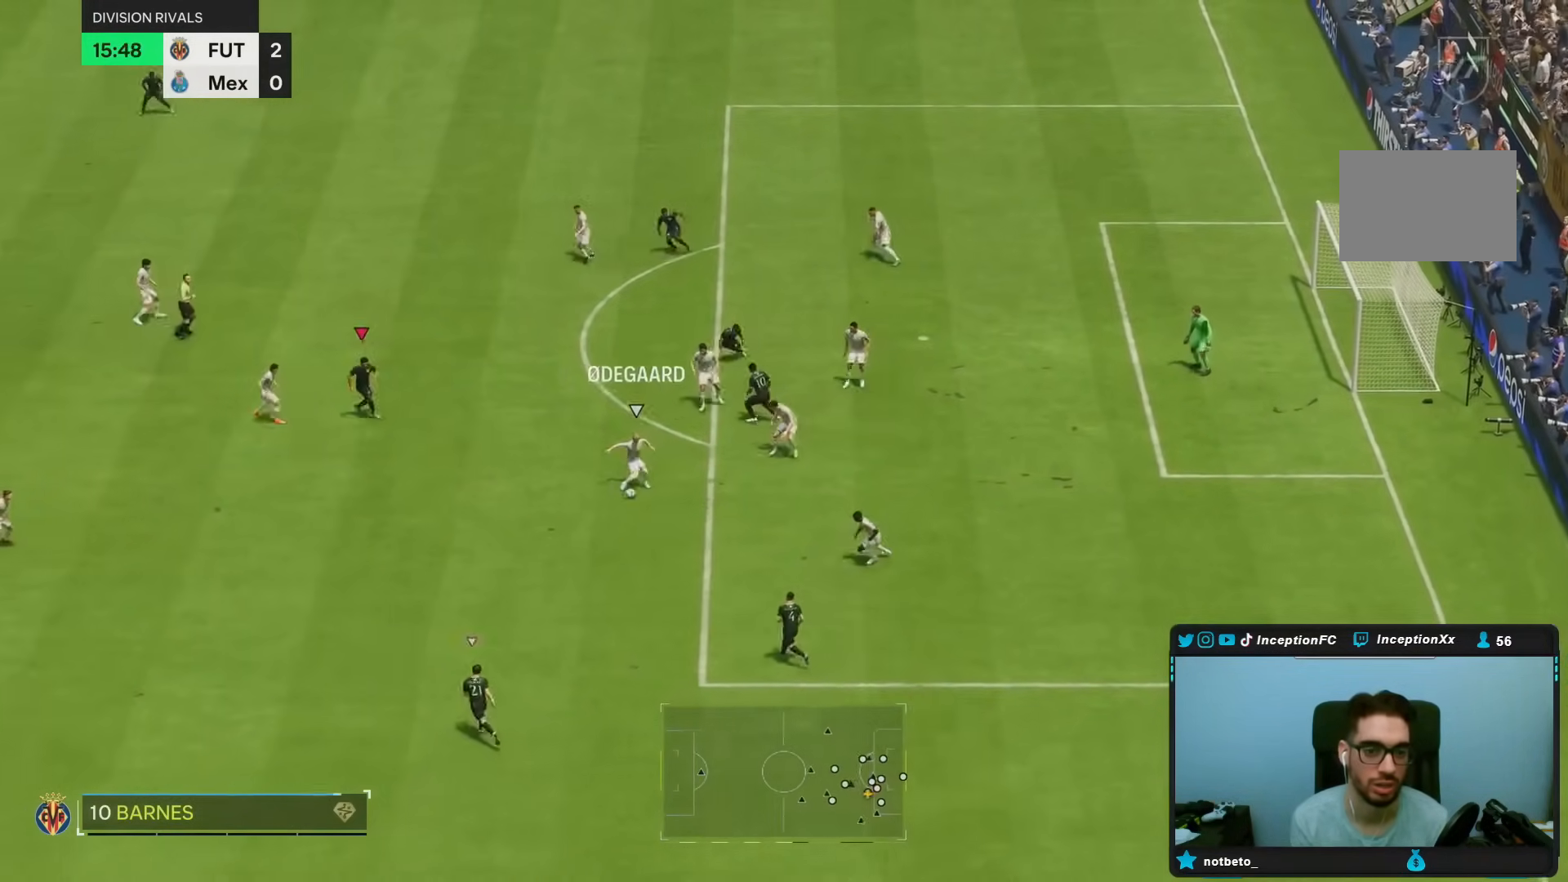
{"dt_ms": 500, "buttons": ["R2"], "left_stick": "down", "right_stick": "center", "events": [[17, "R1", "down"], [183, "R1", "up"], [183, "R2", "down"], [333, "right_stick", "center"]]}
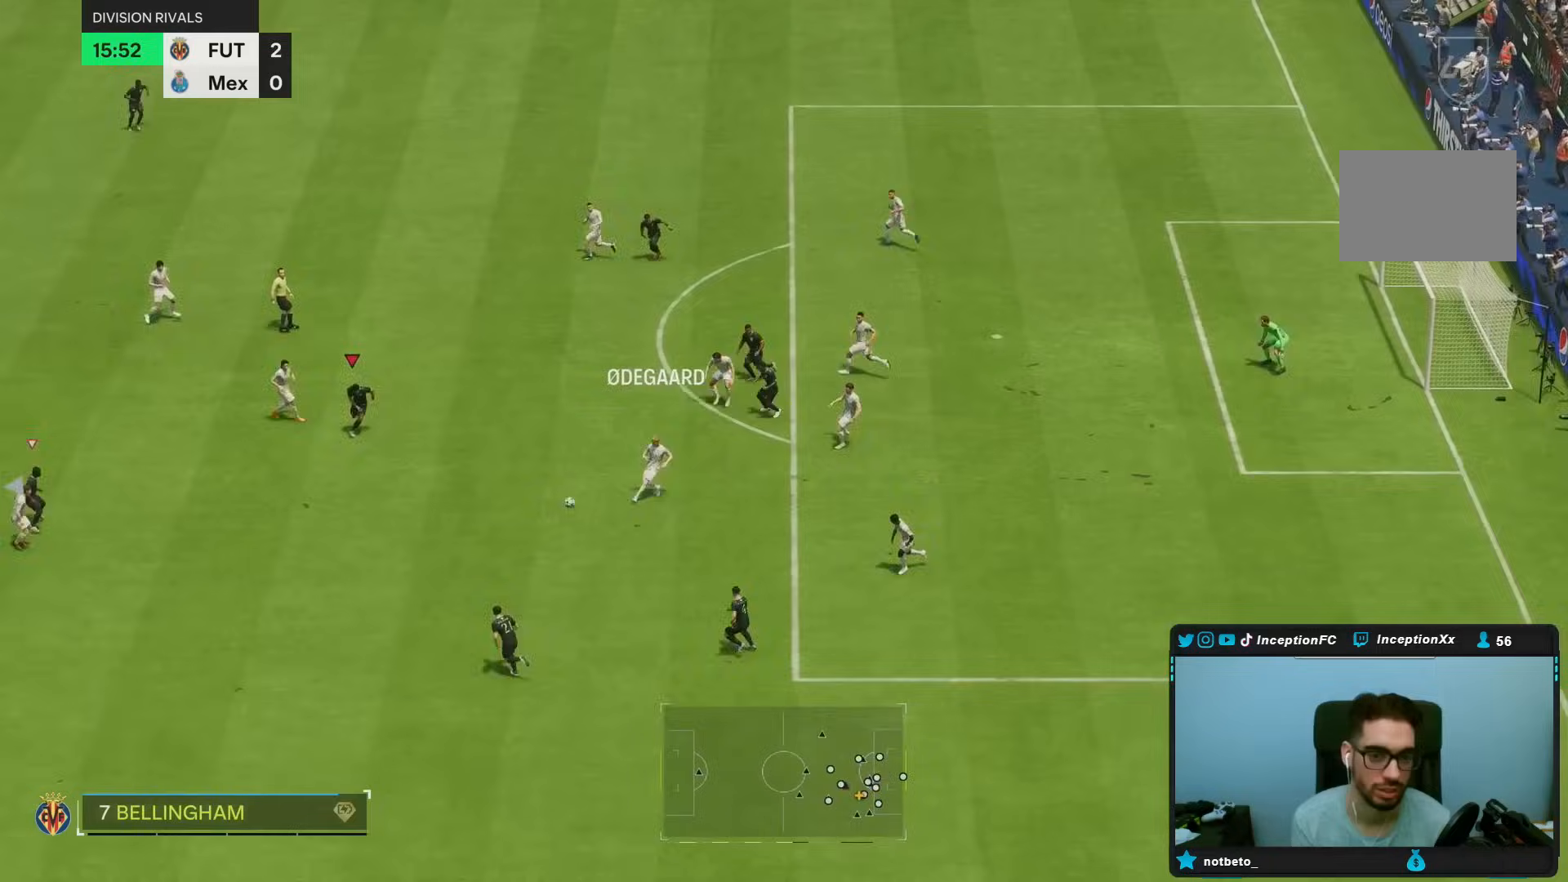
{"dt_ms": 500, "buttons": ["R2"], "left_stick": "down", "right_stick": "center", "events": [[67, "R2", "up"], [100, "L2", "down"], [233, "R1", "down"], [250, "L2", "up"], [367, "R1", "up"], [383, "R2", "down"]]}
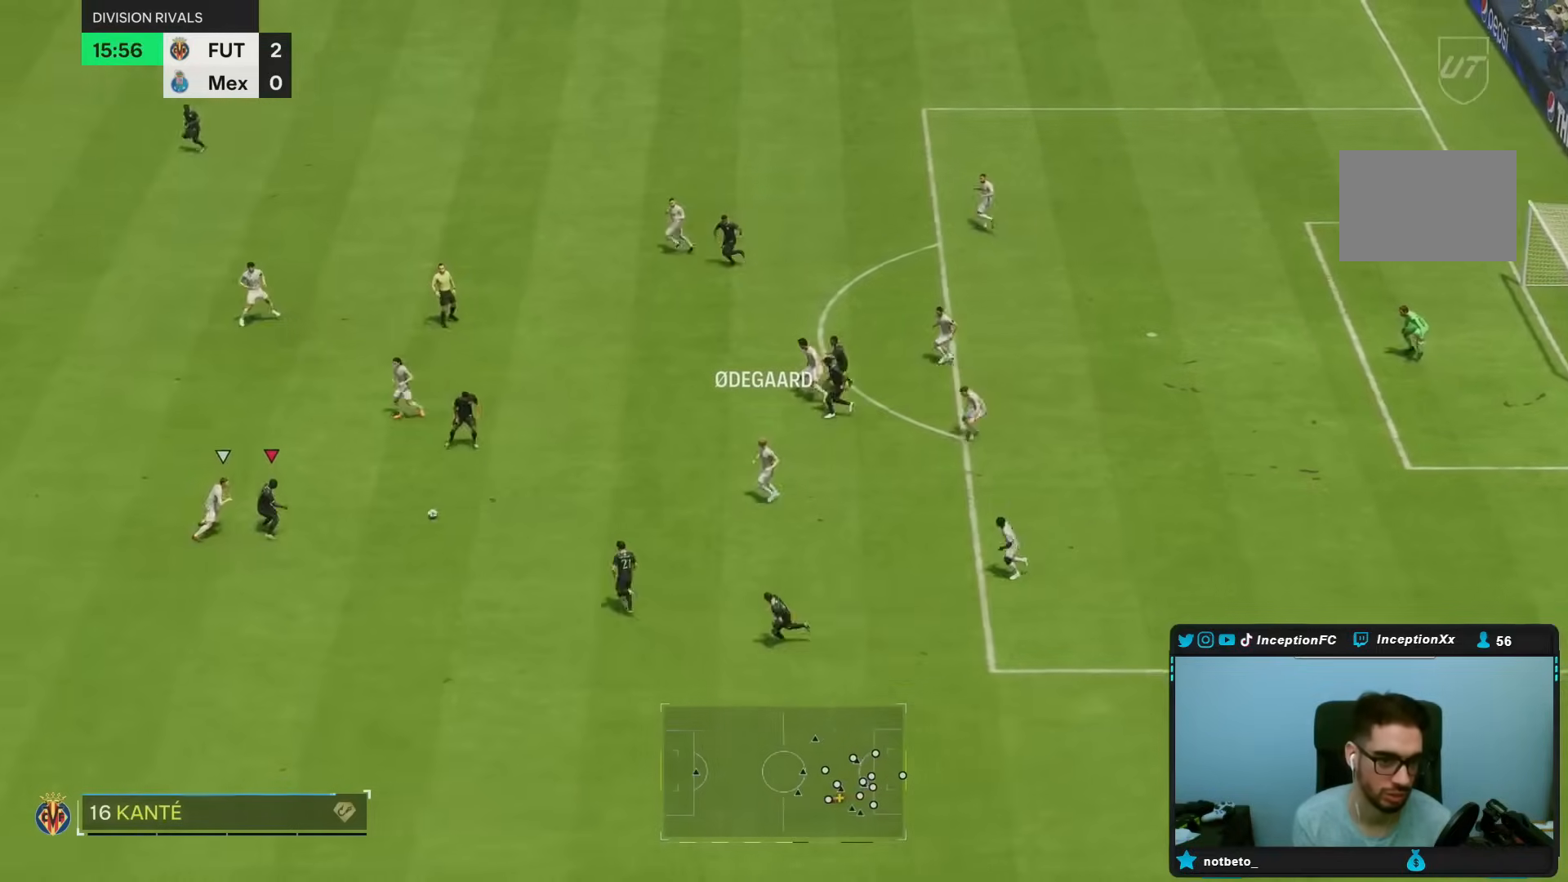
{"dt_ms": 500, "buttons": [], "left_stick": "down-right", "right_stick": "center", "events": [[17, "left_stick", "down-left"], [183, "R2", "up"], [183, "left_stick", "down-right"], [200, "L2", "down"], [450, "L2", "up"]]}
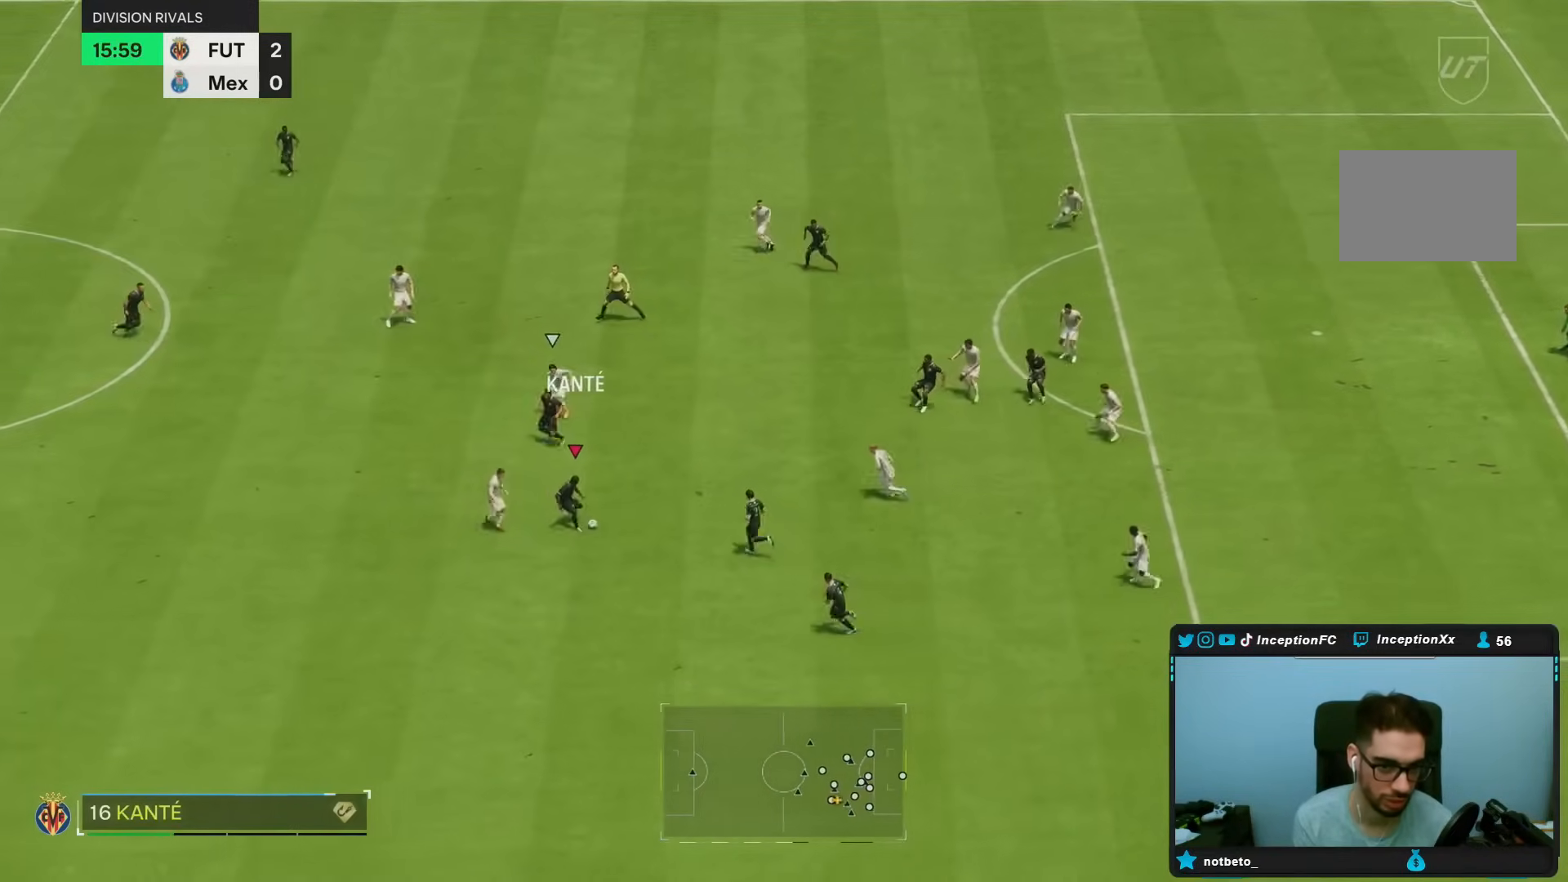
{"dt_ms": 500, "buttons": [], "left_stick": "down-right", "right_stick": "center", "events": []}
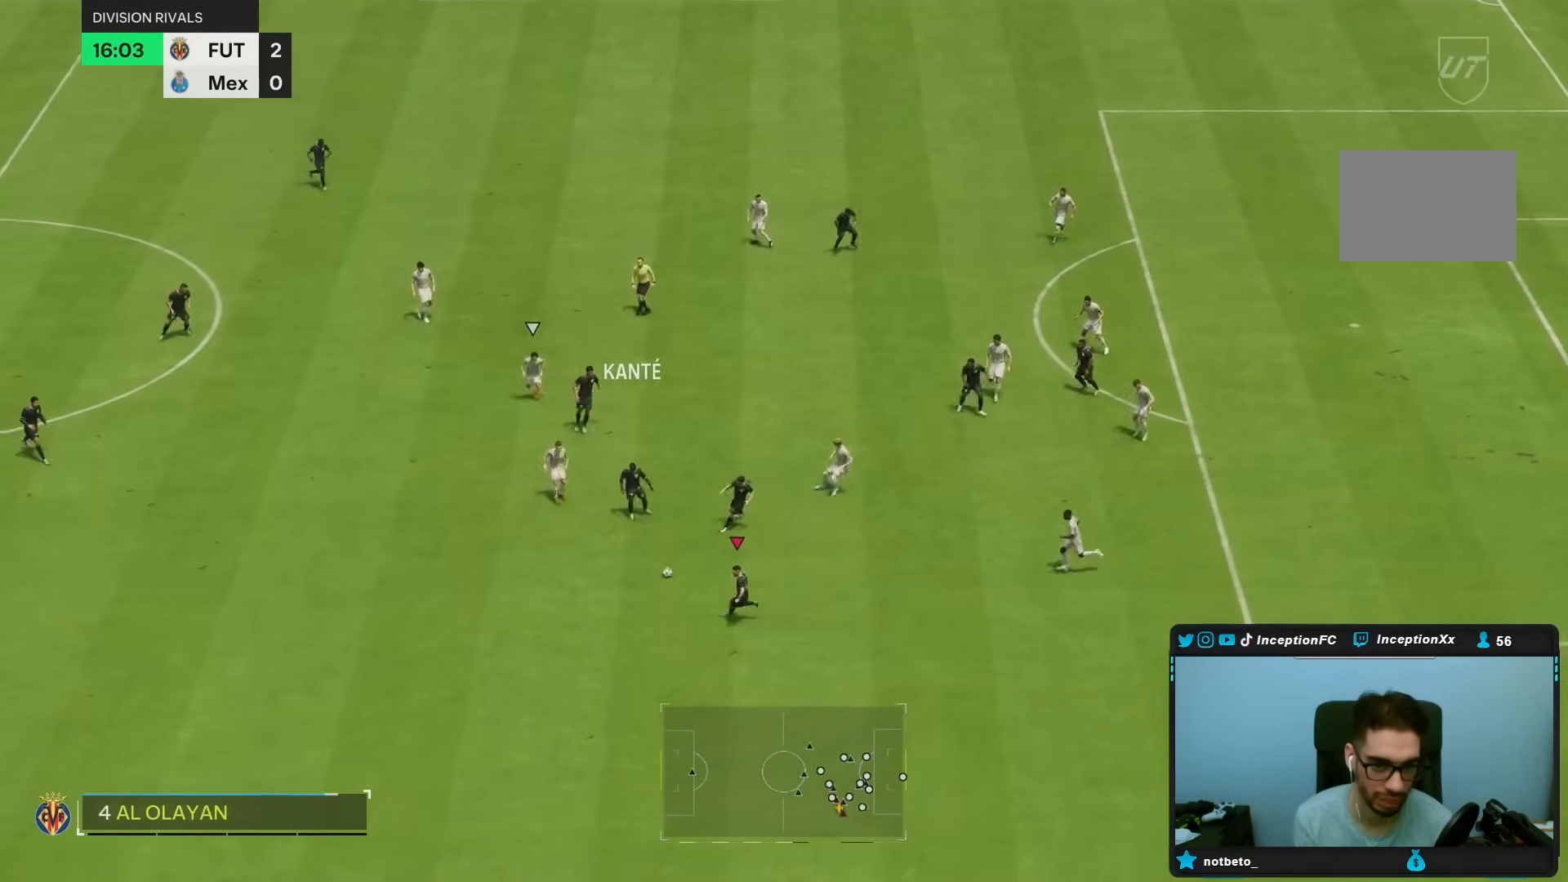
{"dt_ms": 500, "buttons": [], "left_stick": "down-right", "right_stick": "center", "events": []}
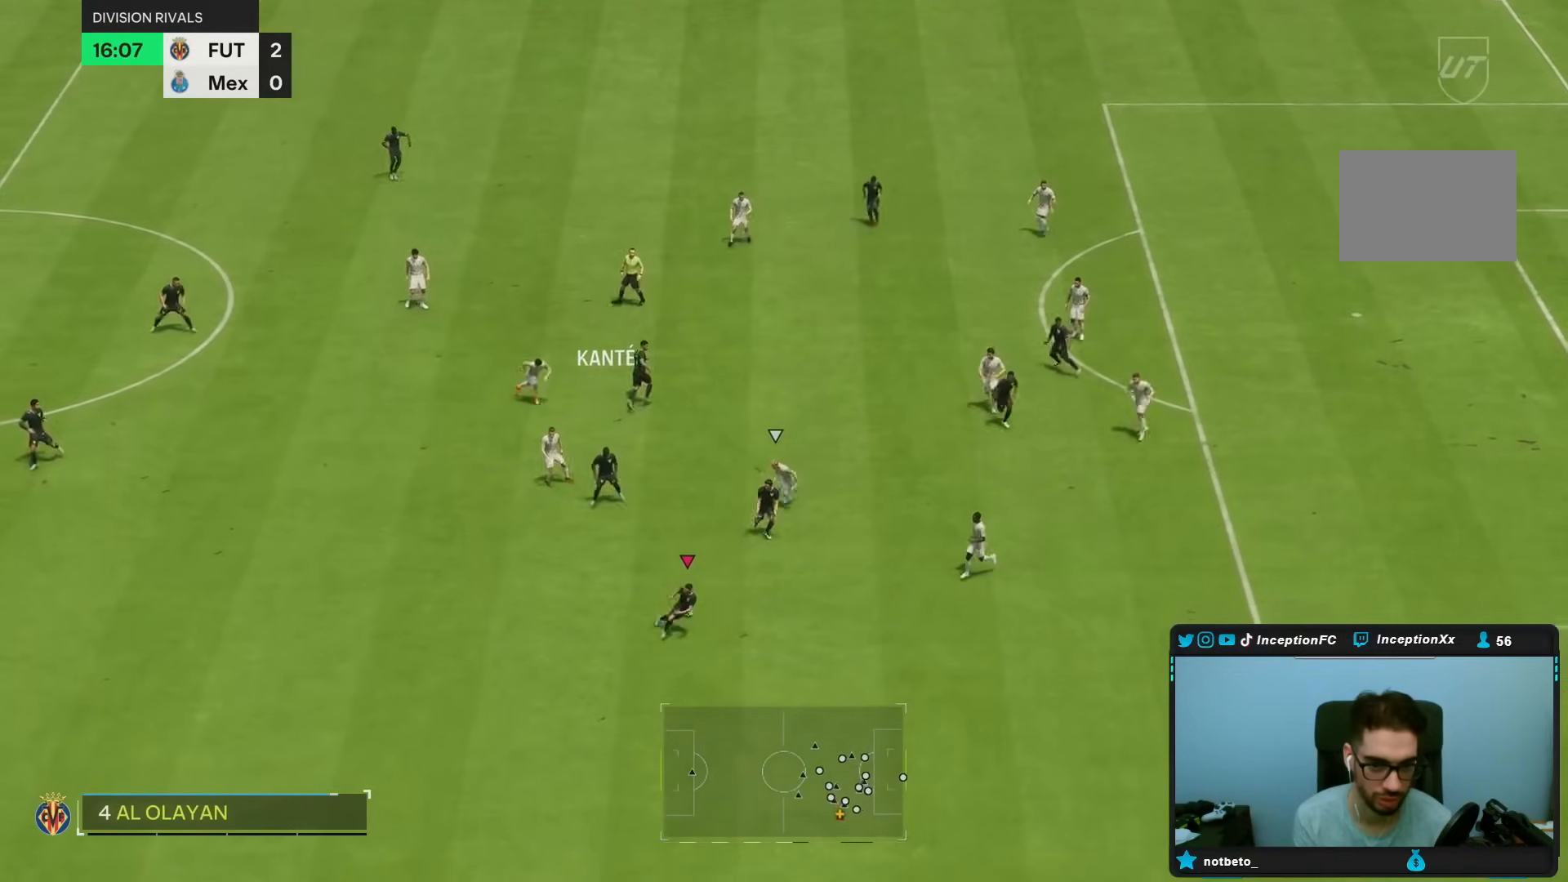
{"dt_ms": 500, "buttons": [], "left_stick": "down-right", "right_stick": "center", "events": []}
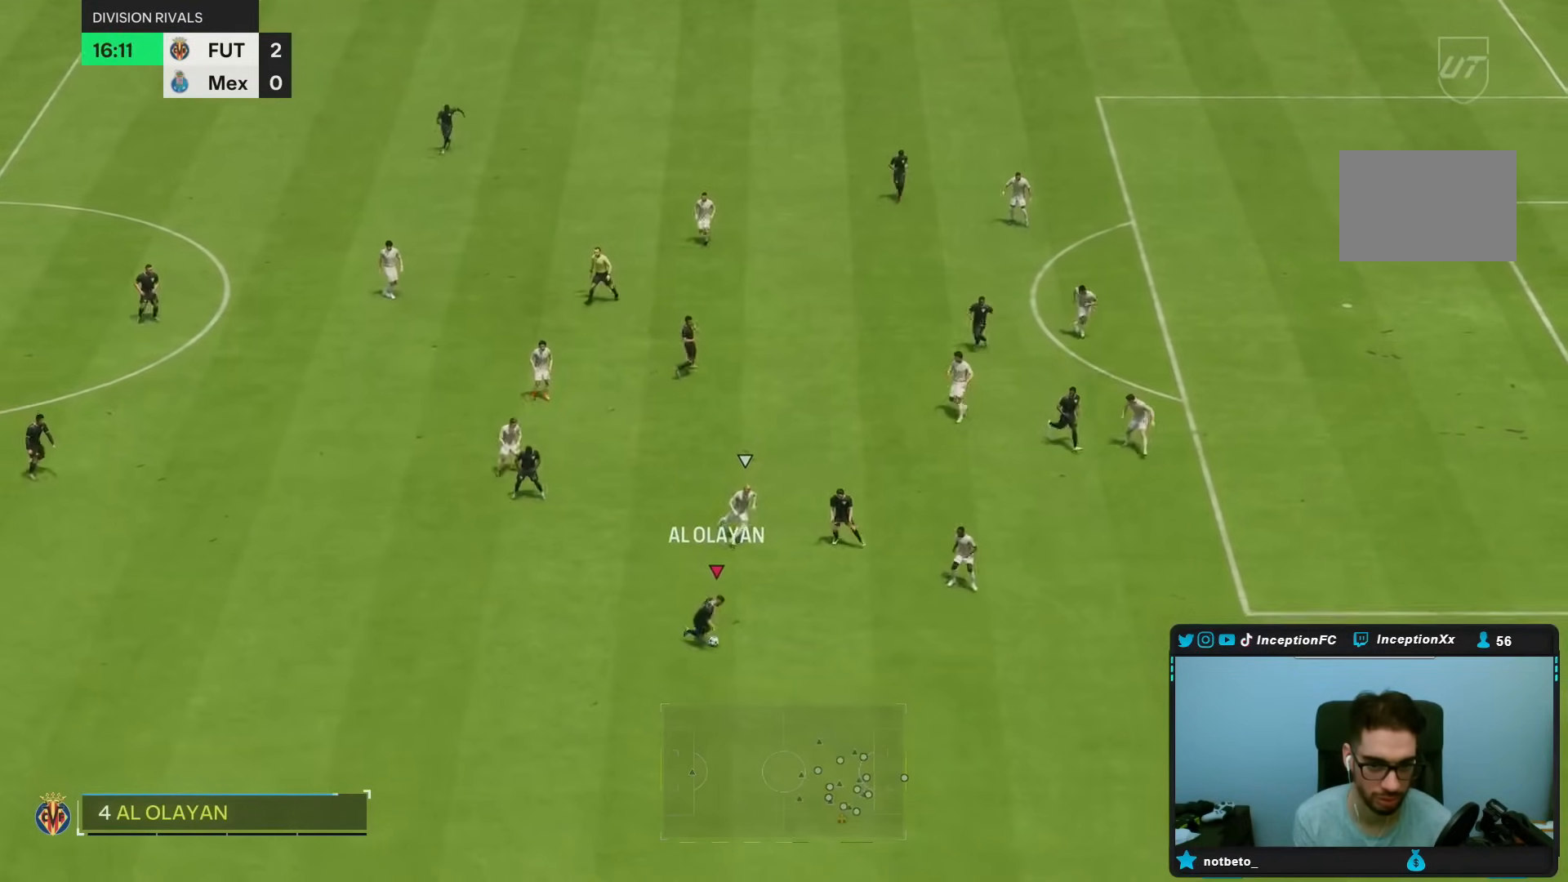
{"dt_ms": 500, "buttons": [], "left_stick": "up", "right_stick": "center", "events": [[117, "left_stick", "center"], [433, "left_stick", "up"]]}
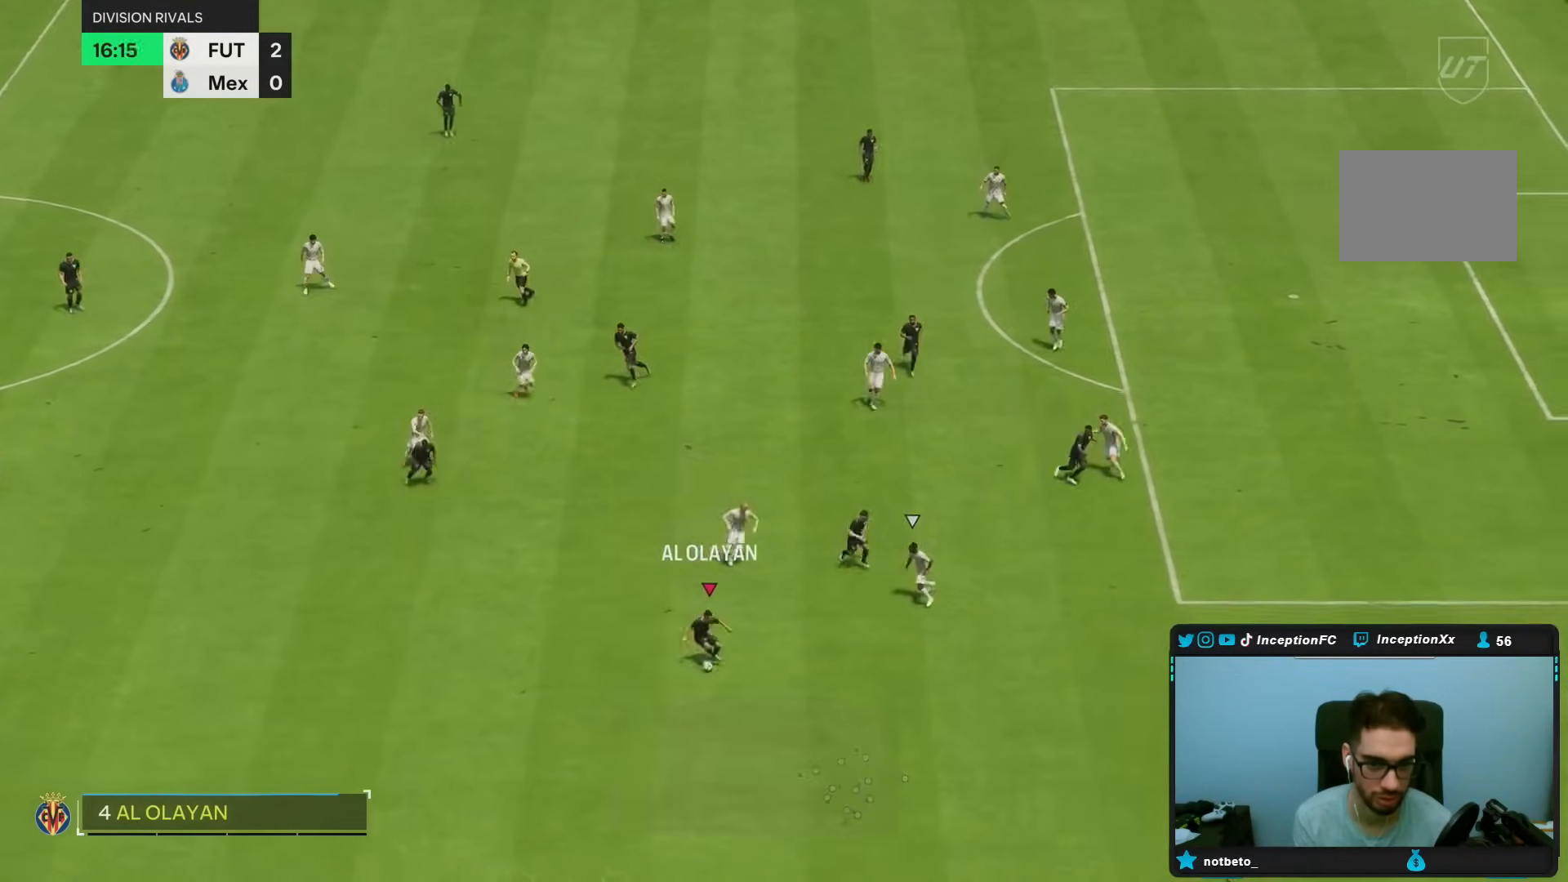
{"dt_ms": 500, "buttons": ["R1"], "left_stick": "right", "right_stick": "center", "events": [[233, "left_stick", "up-right"], [333, "left_stick", "right"], [500, "R1", "down"]]}
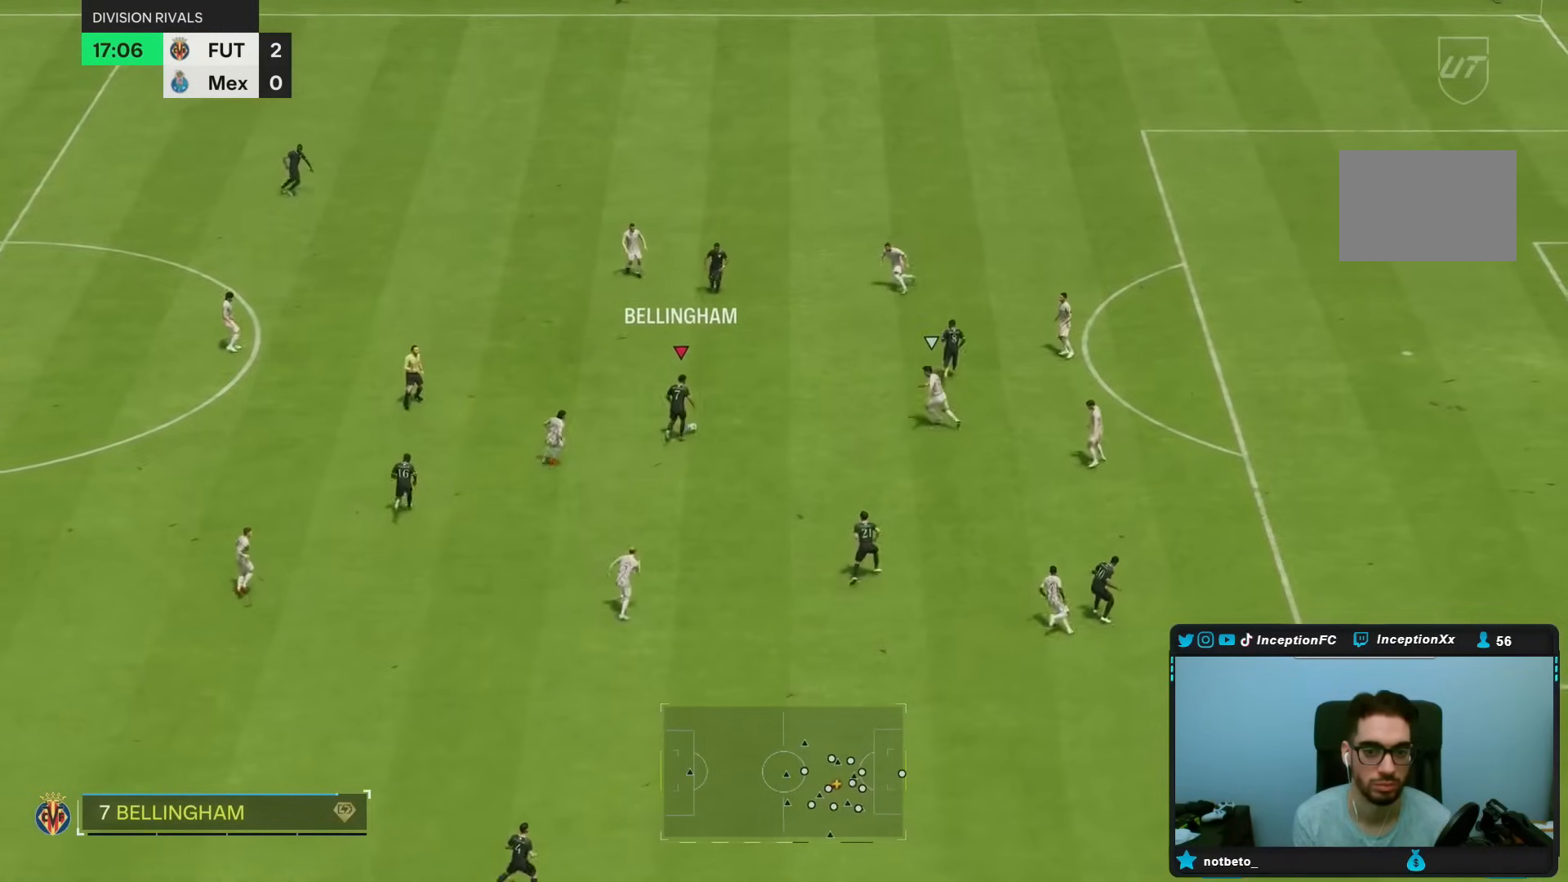
{"dt_ms": 500, "buttons": [], "left_stick": "center", "right_stick": "center", "events": [[33, "CROSS", "down"], [100, "left_stick", "down-right"], [133, "CROSS", "up"], [200, "R1", "up"], [450, "left_stick", "center"]]}
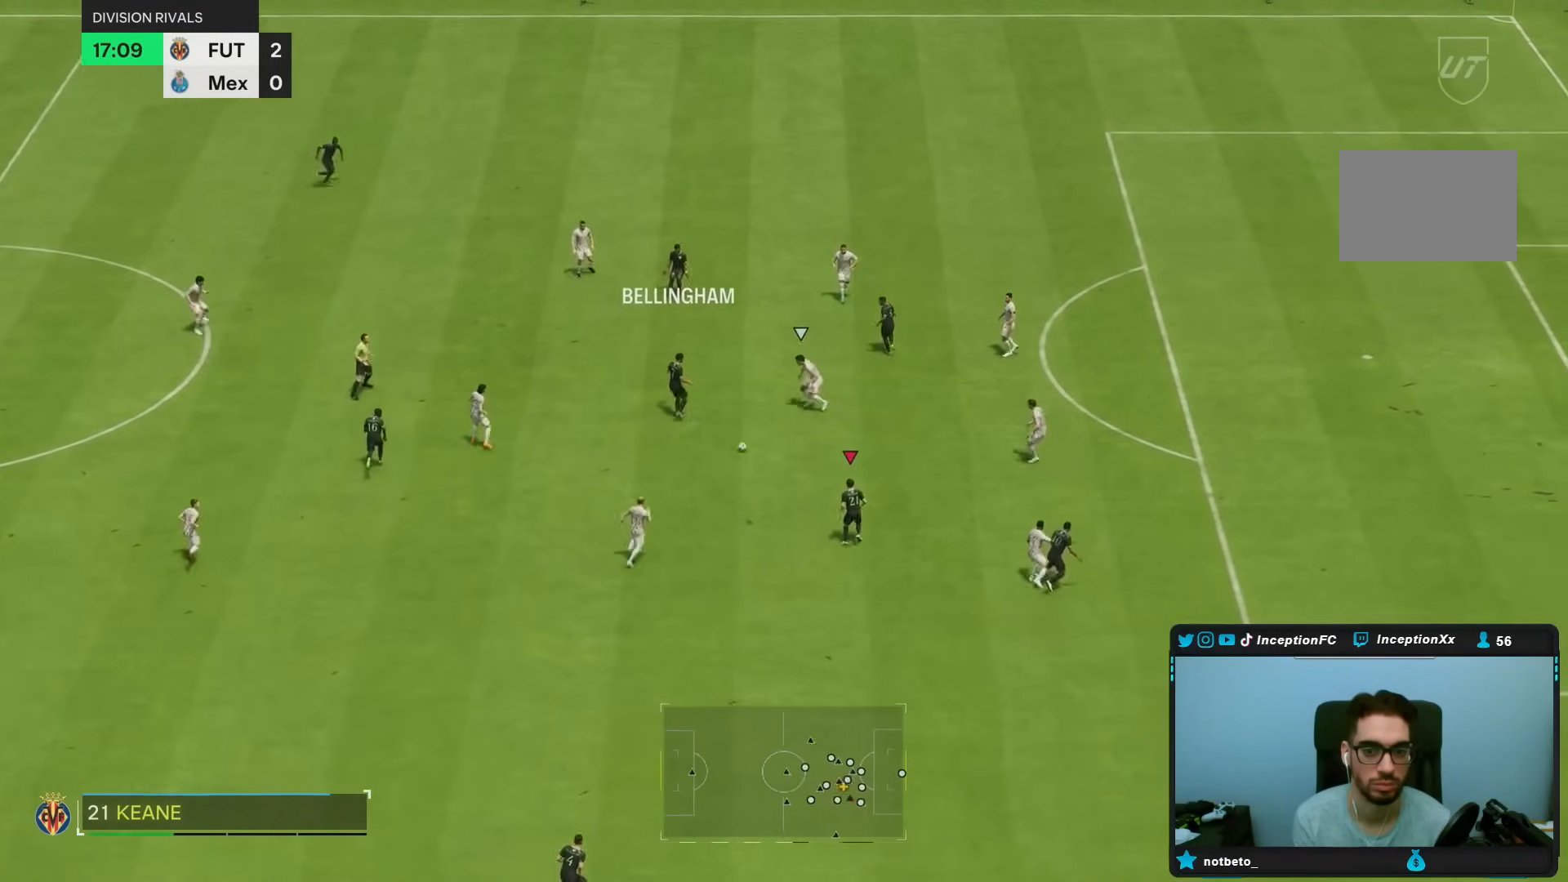
{"dt_ms": 500, "buttons": [], "left_stick": "center", "right_stick": "center", "events": []}
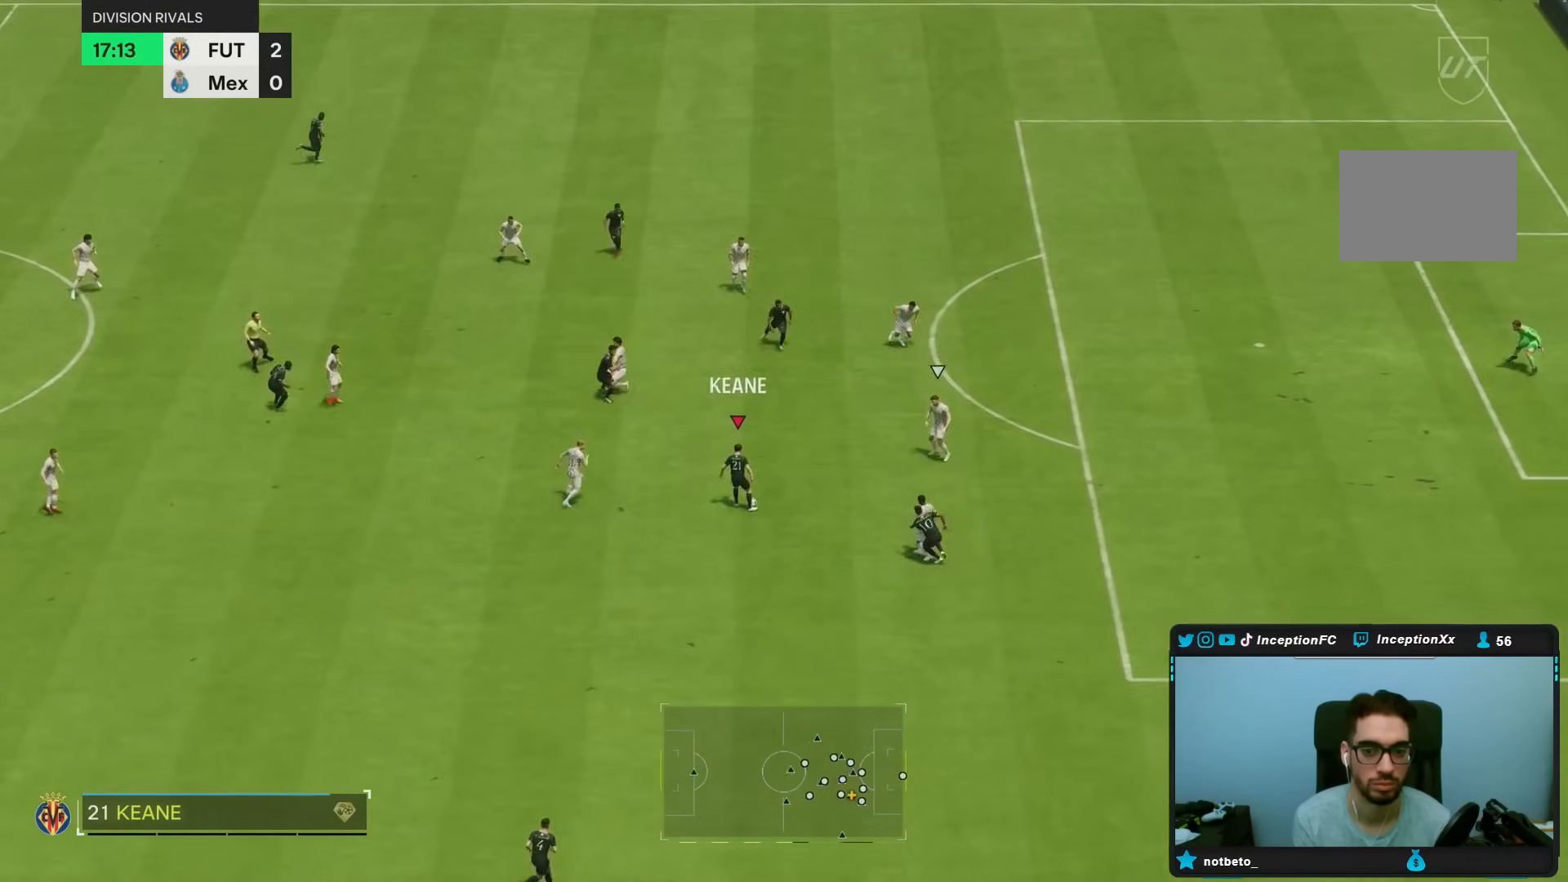
{"dt_ms": 500, "buttons": ["R1"], "left_stick": "up-right", "right_stick": "center", "events": [[317, "R1", "down"], [350, "CROSS", "down"], [400, "left_stick", "up-right"], [450, "CROSS", "up"]]}
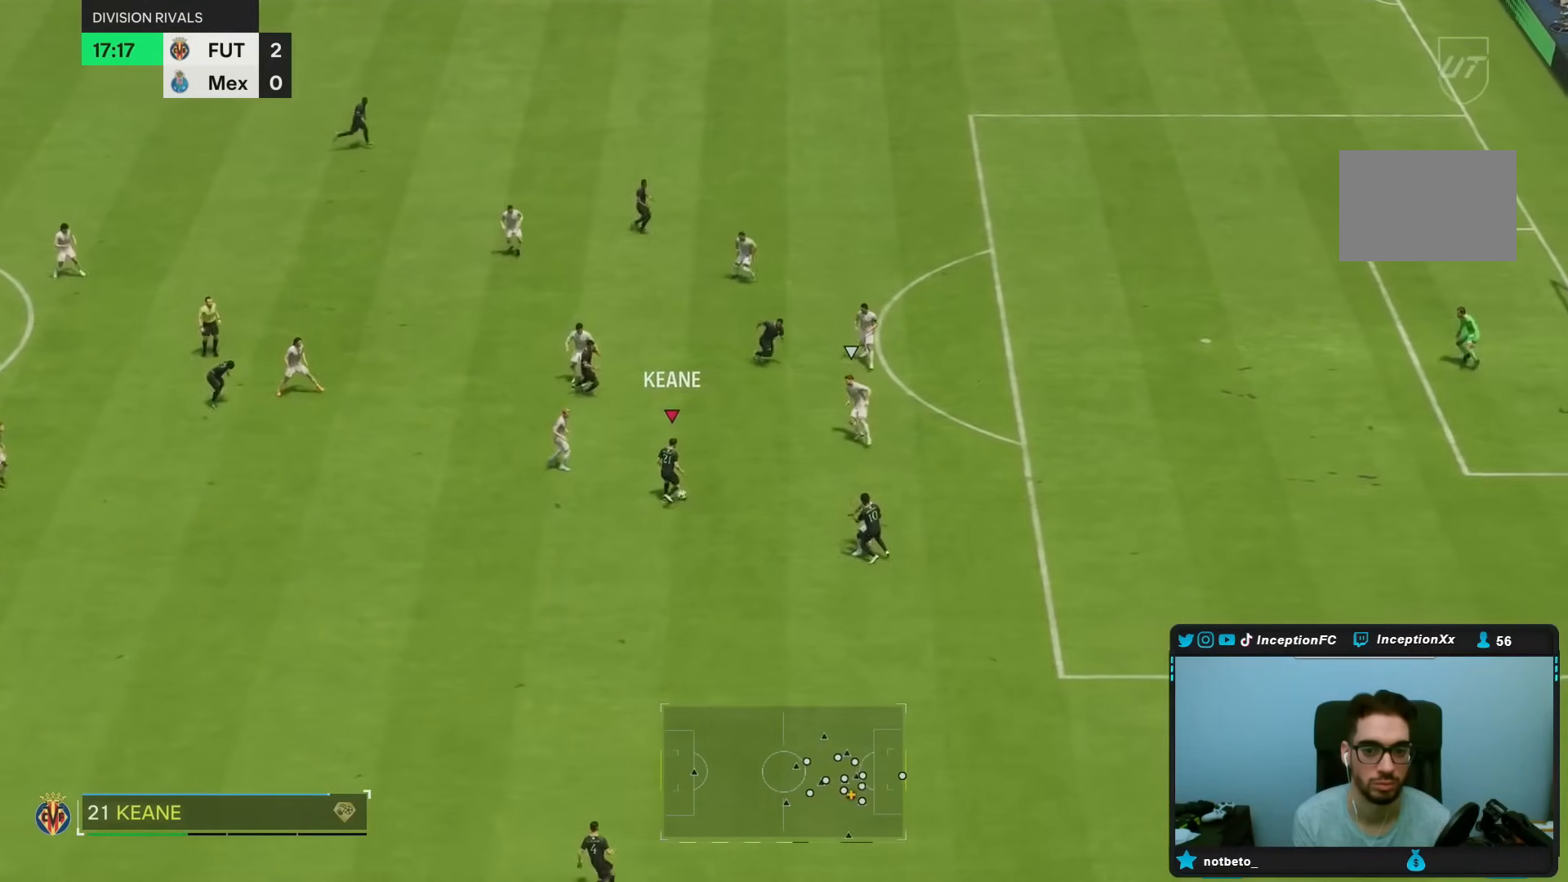
{"dt_ms": 500, "buttons": ["L2"], "left_stick": "up-right", "right_stick": "center", "events": [[133, "R1", "up"], [417, "L2", "down"]]}
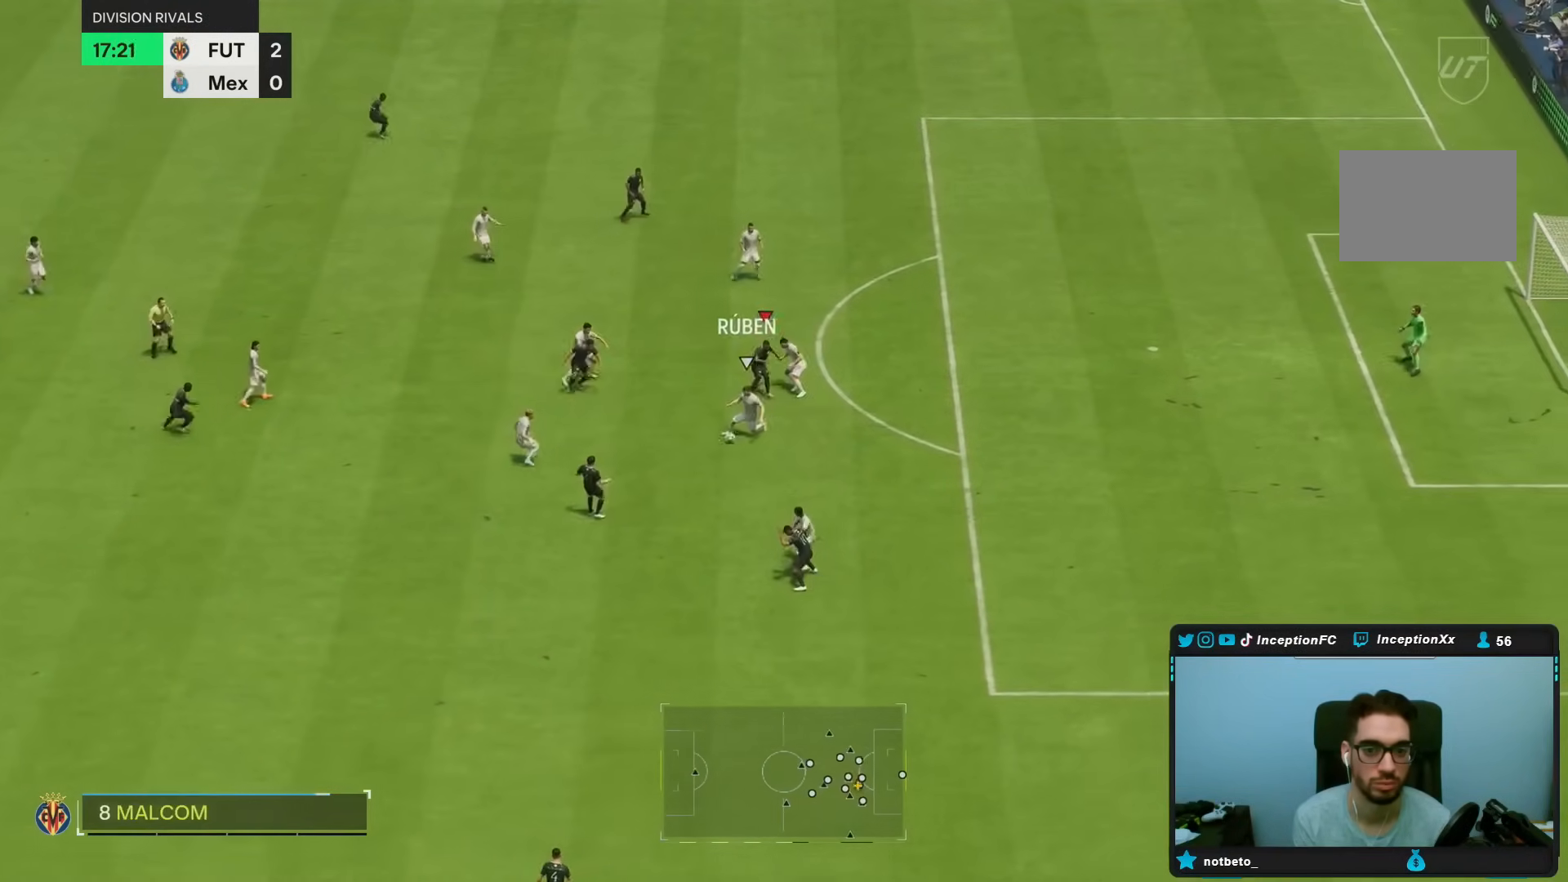
{"dt_ms": 500, "buttons": [], "left_stick": "up-right", "right_stick": "down-left", "events": [[467, "right_stick", "down-left"], [483, "L2", "up"]]}
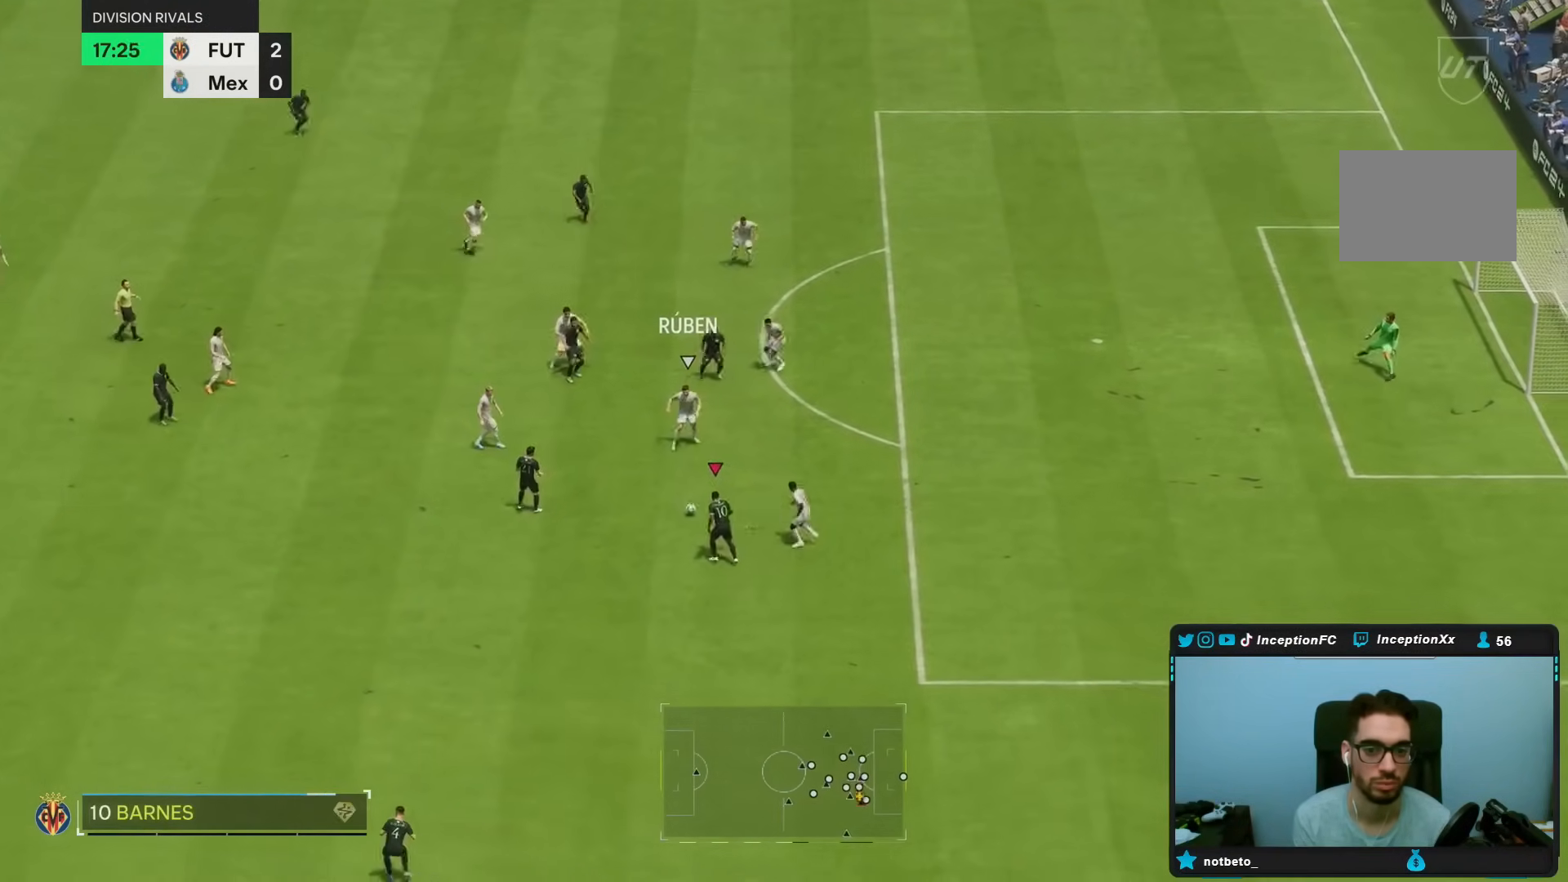
{"dt_ms": 1000, "buttons": [], "left_stick": "down", "right_stick": "center"}
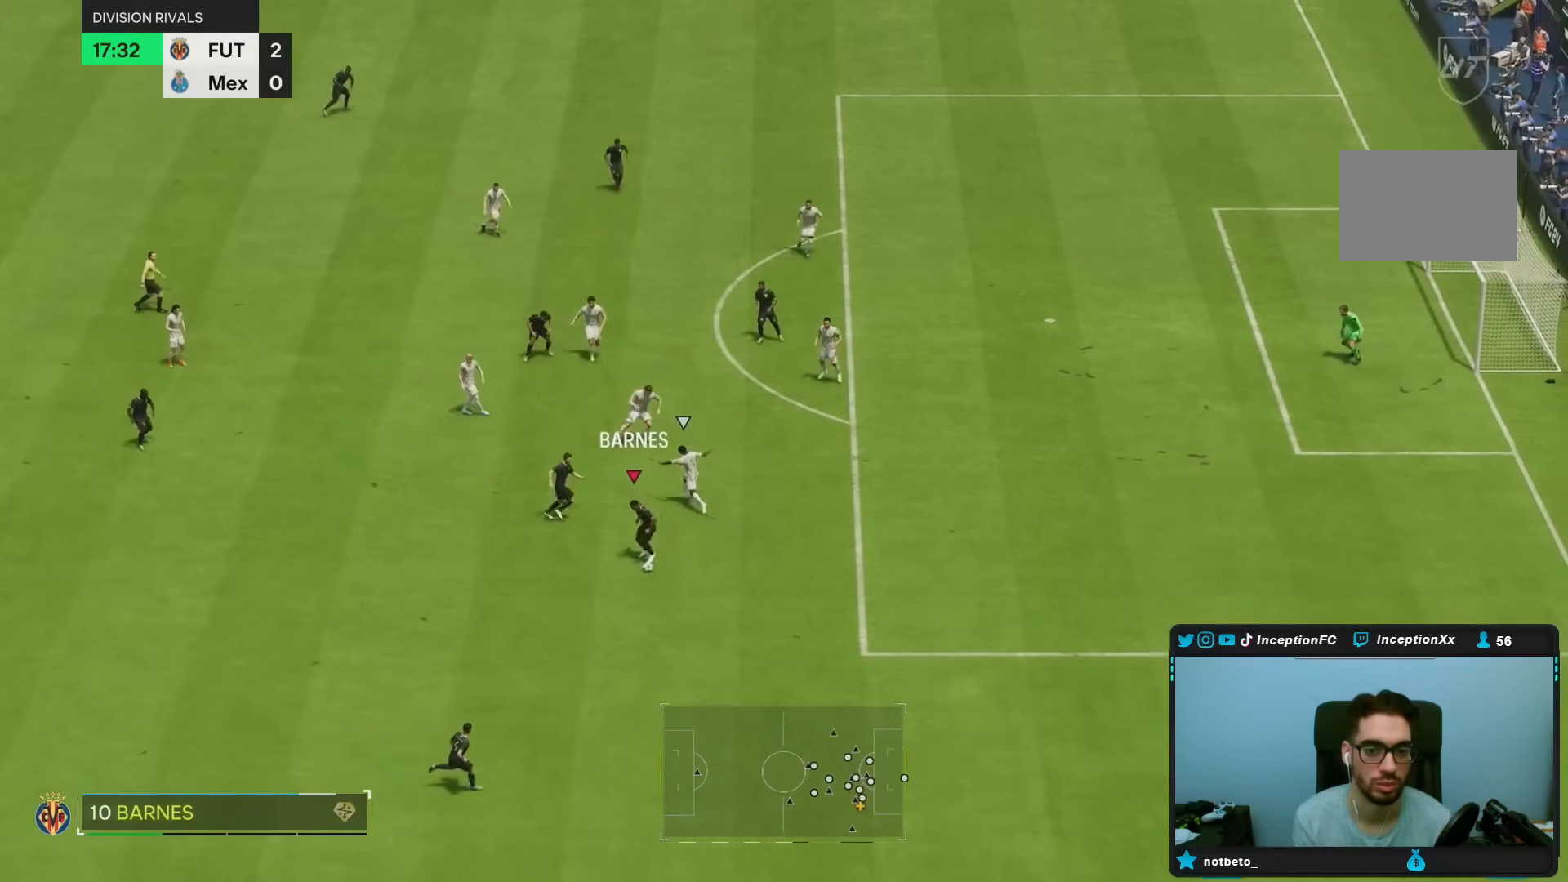
{"dt_ms": 500, "buttons": ["R2"], "left_stick": "right", "right_stick": "center", "events": [[167, "left_stick", "center"], [317, "R2", "down"], [433, "left_stick", "right"]]}
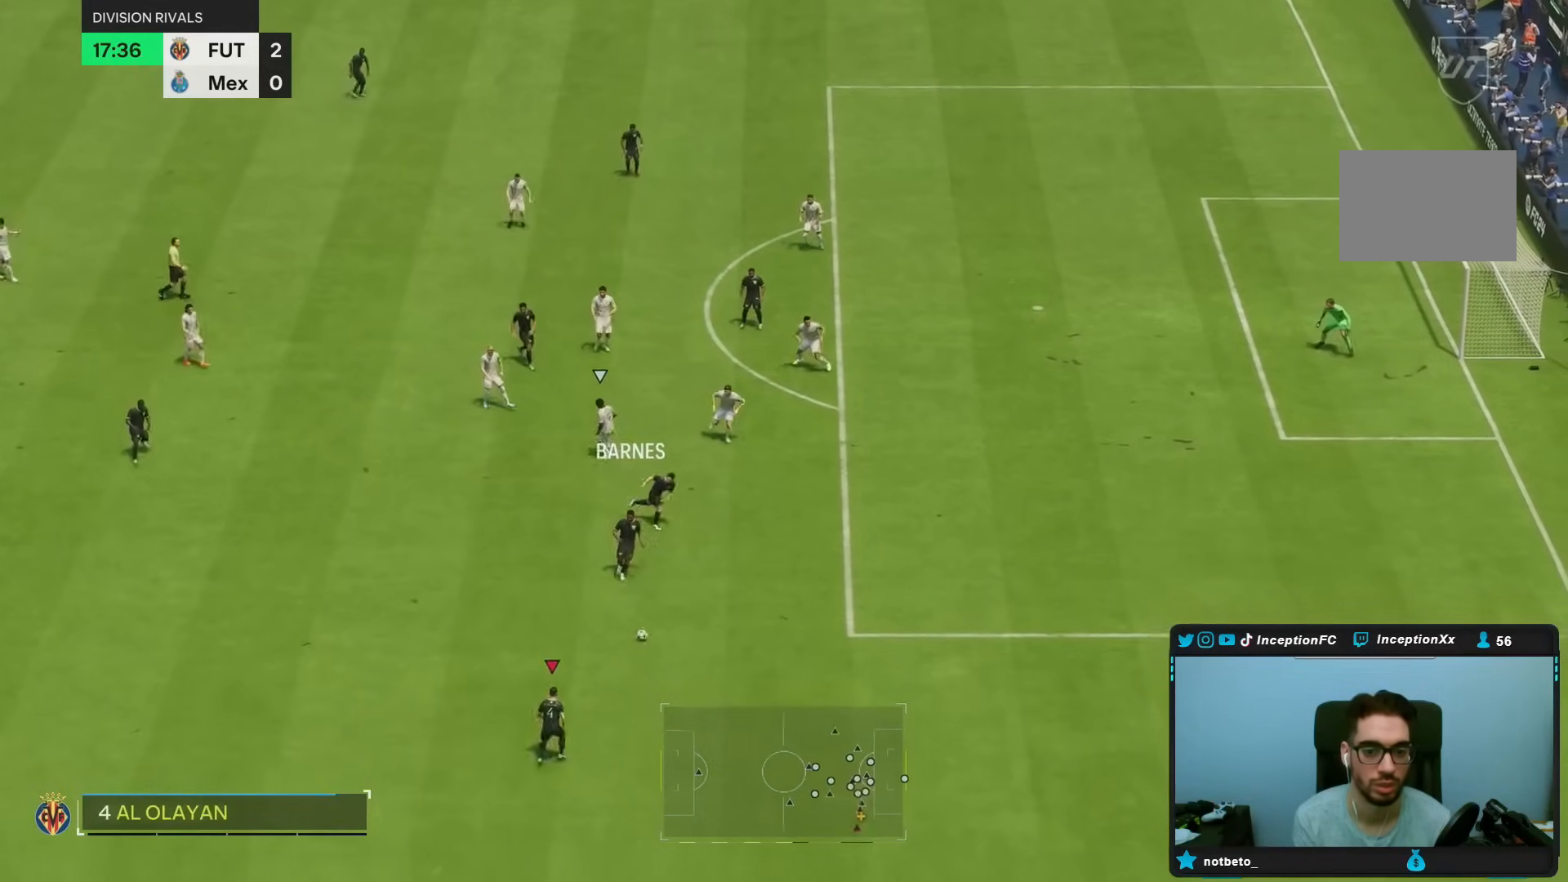
{"dt_ms": 500, "buttons": ["R1"], "left_stick": "right", "right_stick": "center", "events": [[200, "R2", "up"], [450, "R1", "down"]]}
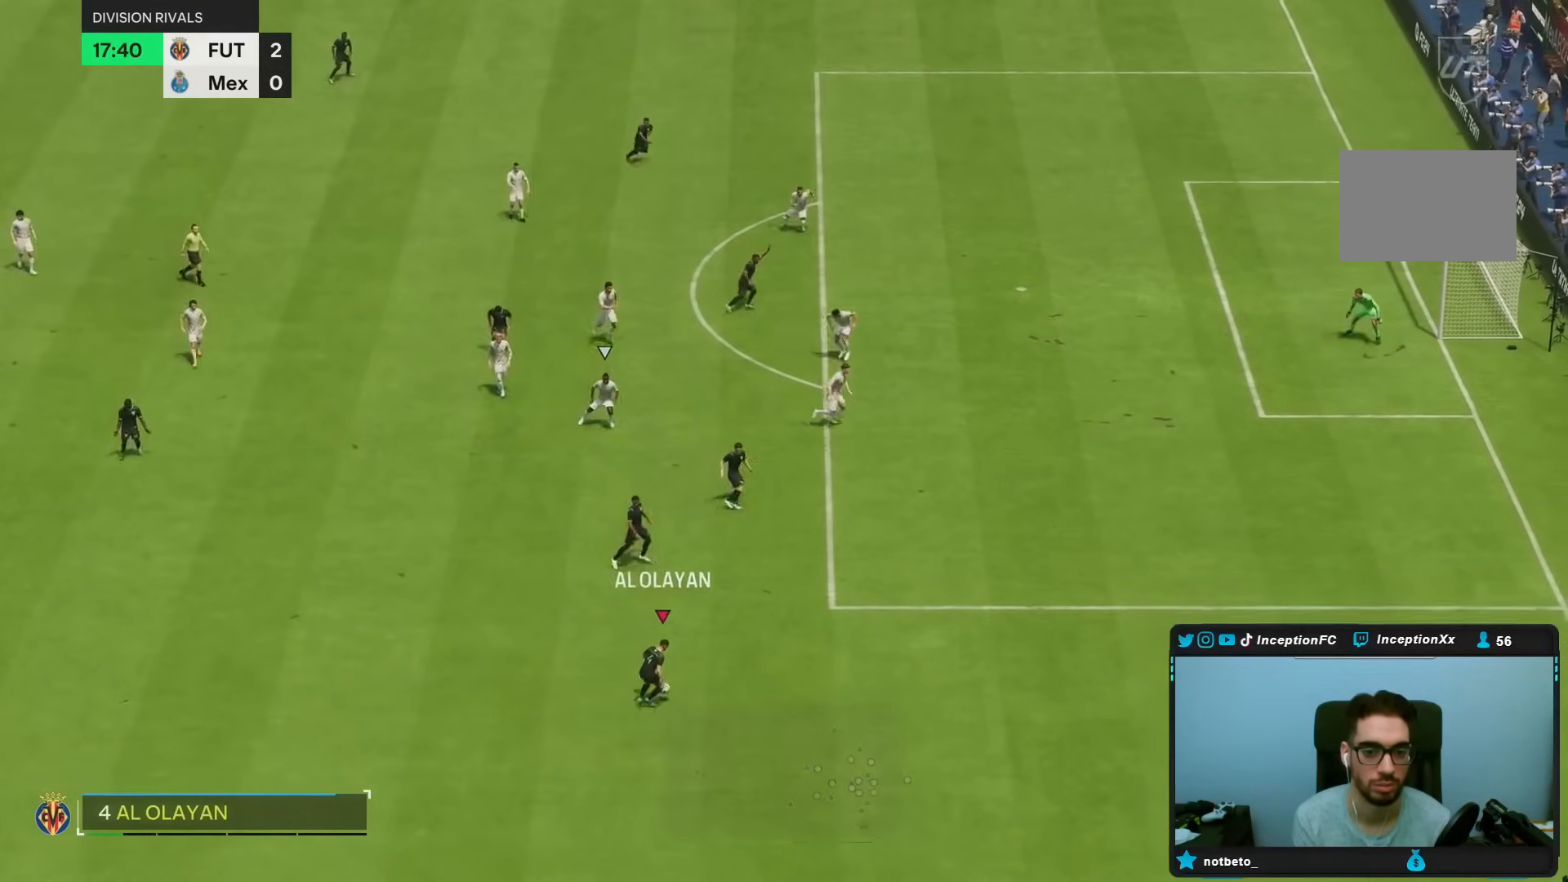
{"dt_ms": 500, "buttons": [], "left_stick": "down-right", "right_stick": "center"}
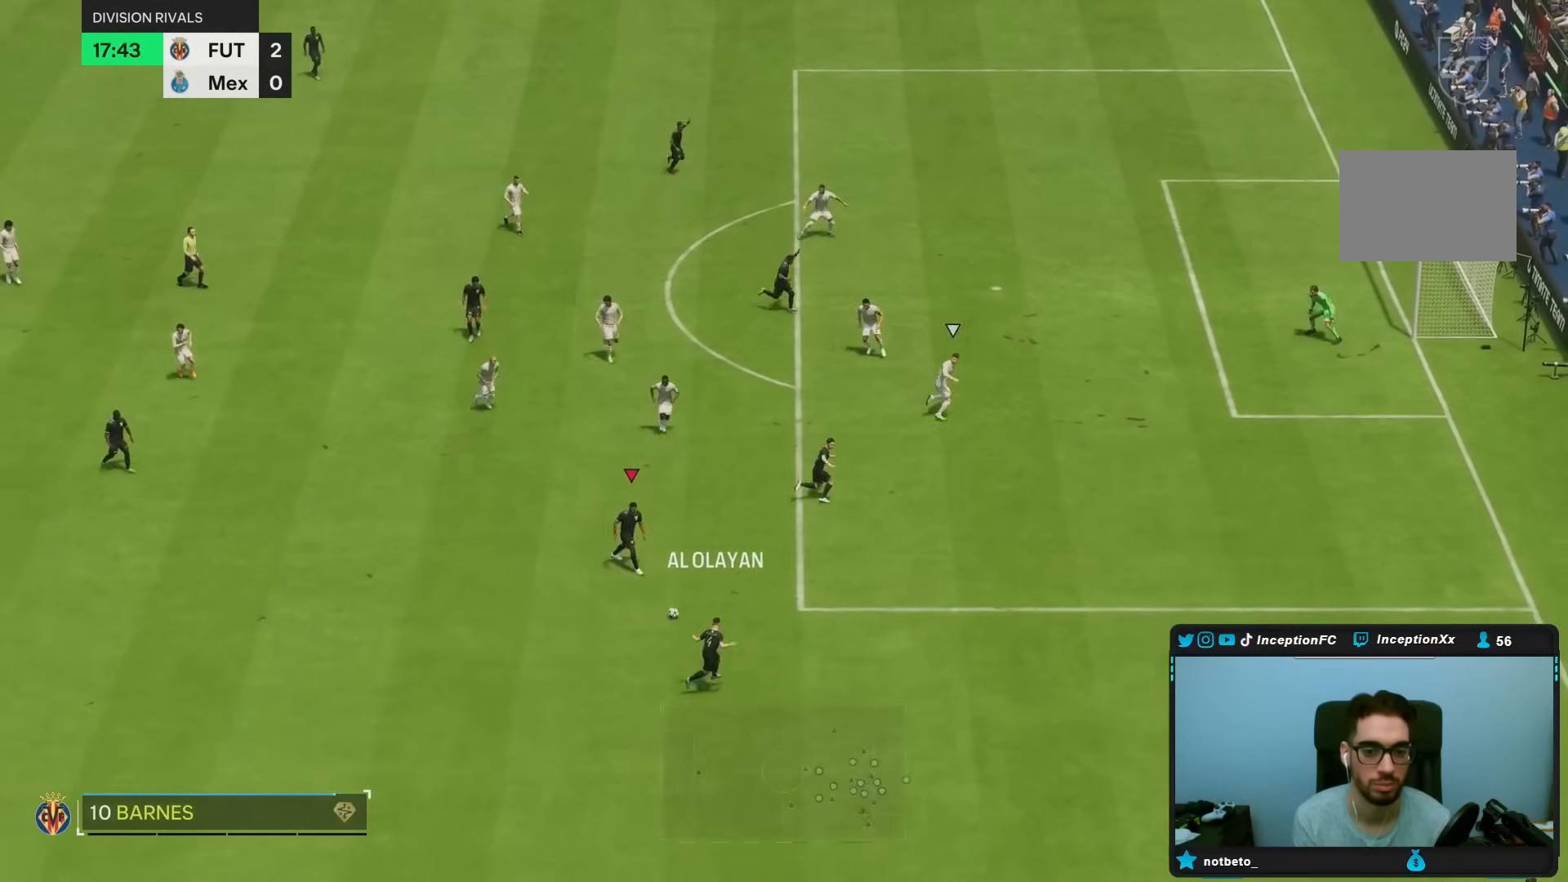
{"dt_ms": 500, "buttons": [], "left_stick": "up-right", "right_stick": "center", "events": [[33, "left_stick", "center"], [167, "left_stick", "up-right"]]}
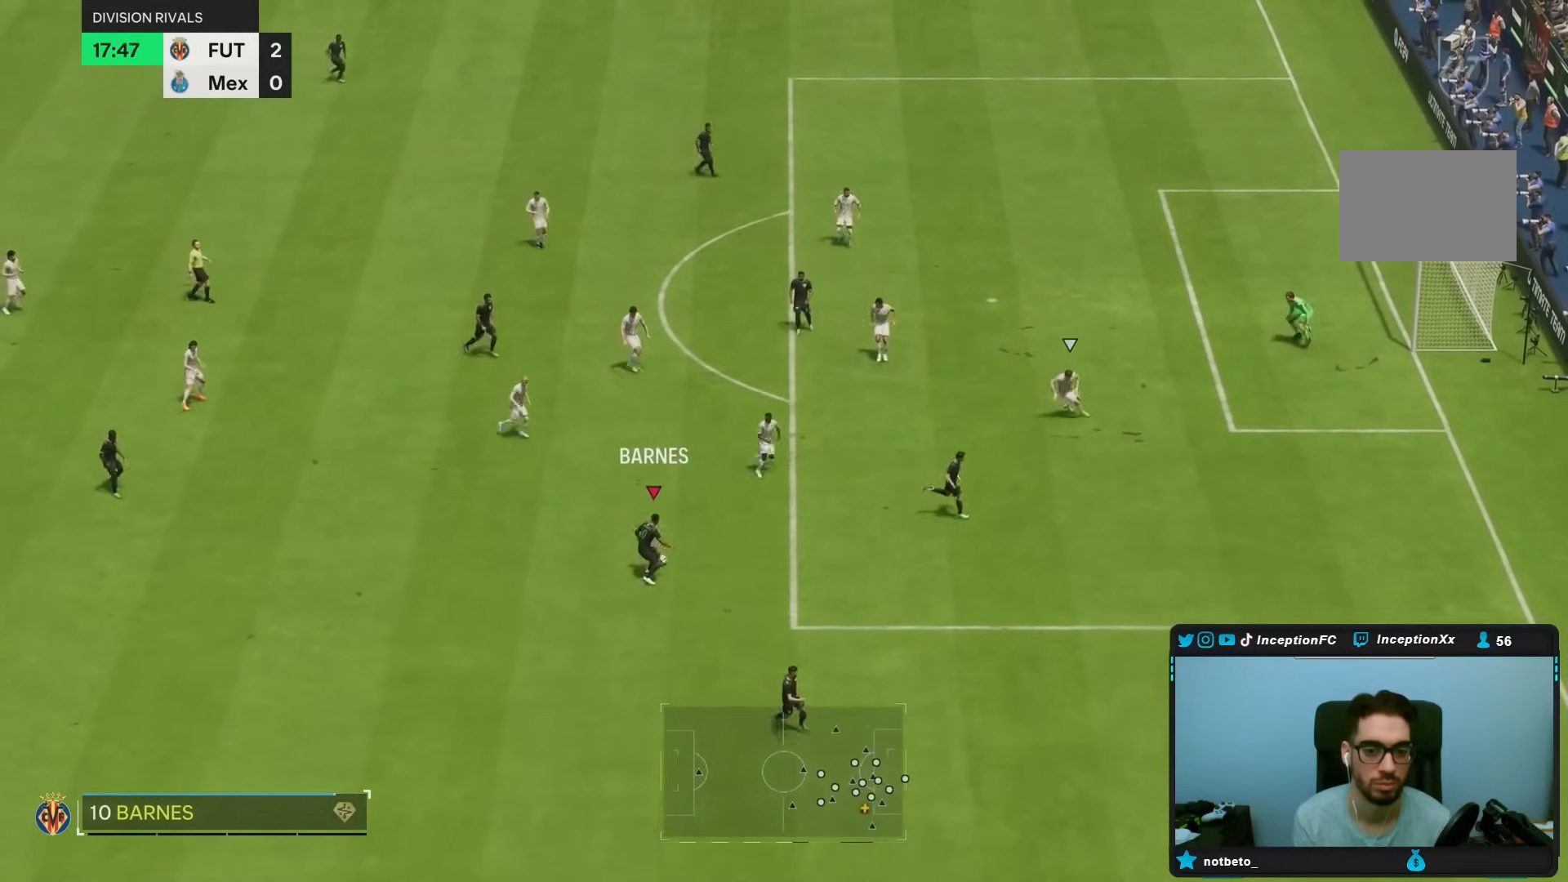
{"dt_ms": 500, "buttons": [], "left_stick": "down-right", "right_stick": "center", "events": [[250, "left_stick", "center"], [483, "left_stick", "down-right"]]}
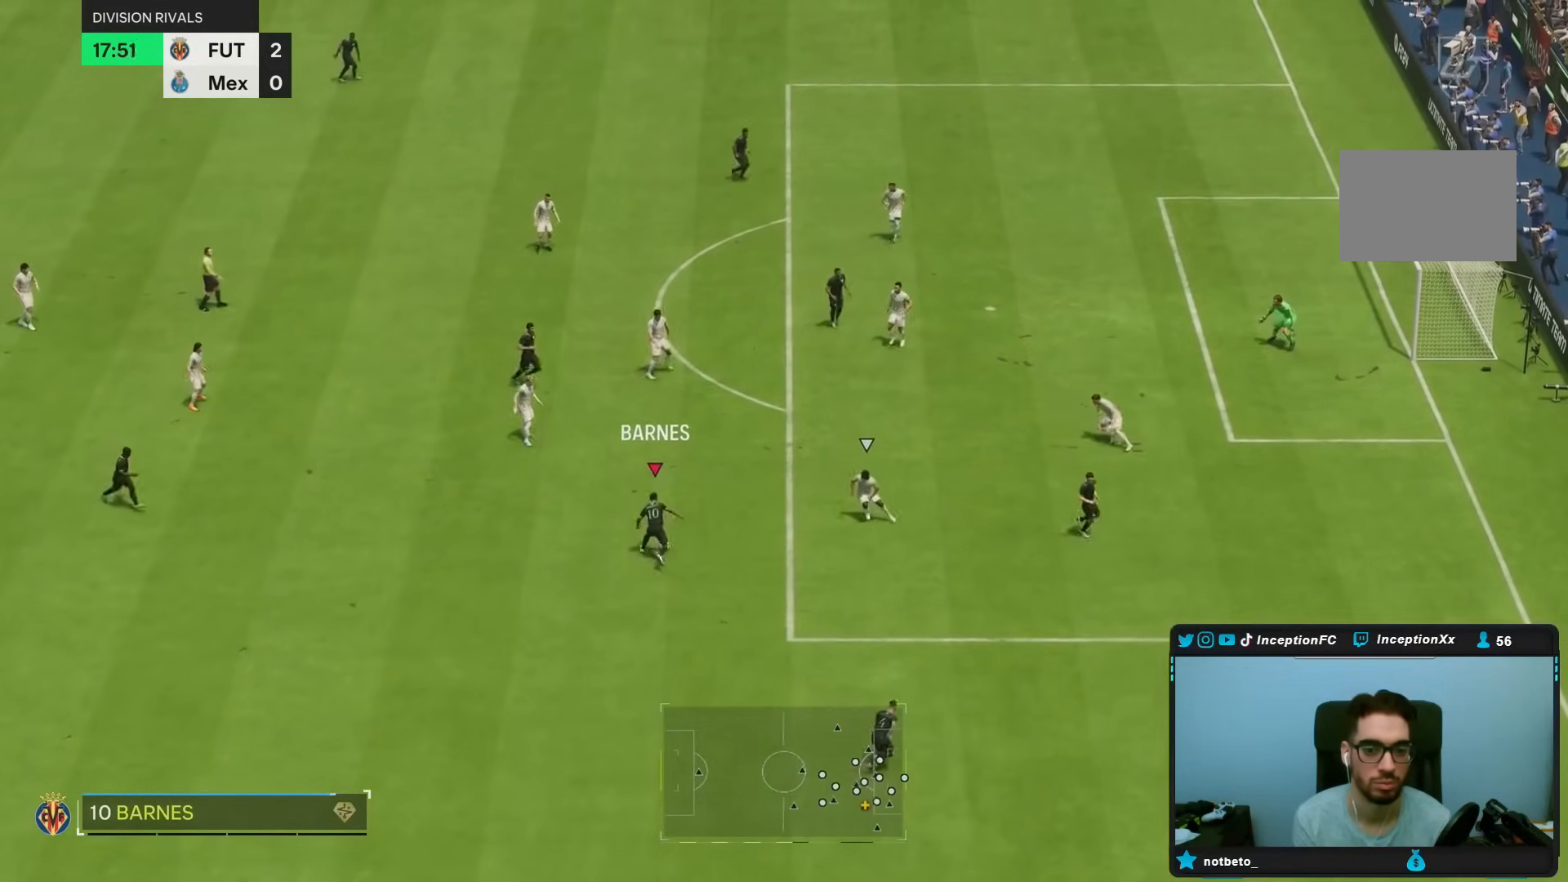
{"dt_ms": 500, "buttons": ["R1"], "left_stick": "down-right", "right_stick": "center", "events": [[500, "R1", "down"]]}
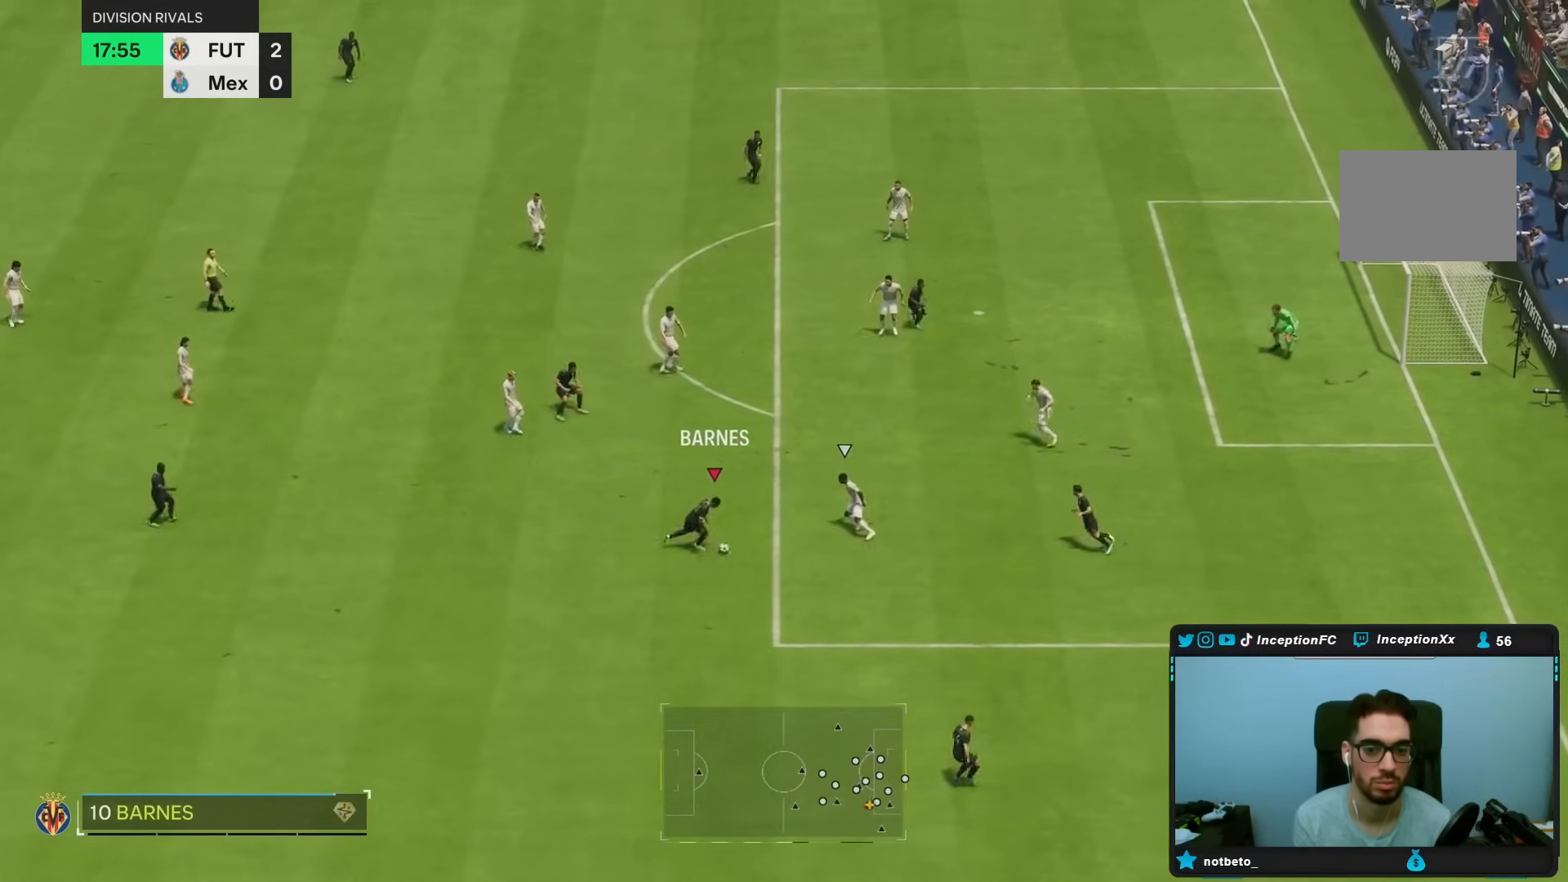
{"dt_ms": 500, "buttons": ["R1"], "left_stick": "right", "right_stick": "center"}
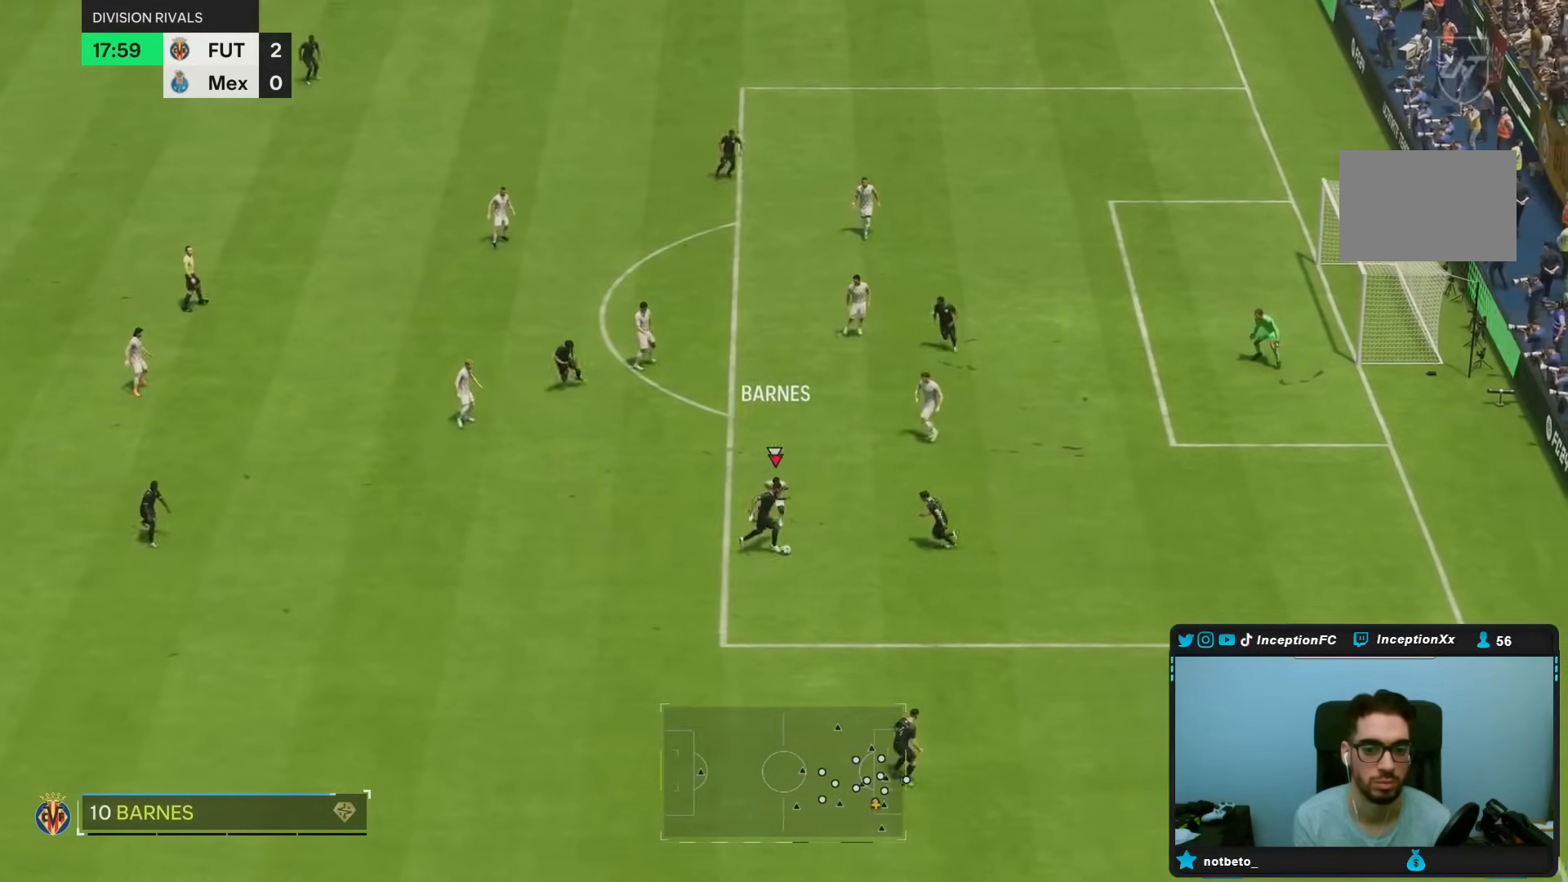
{"dt_ms": 500, "buttons": ["R1"], "left_stick": "right", "right_stick": "center", "events": [[150, "right_stick", "down"], [267, "right_stick", "center"]]}
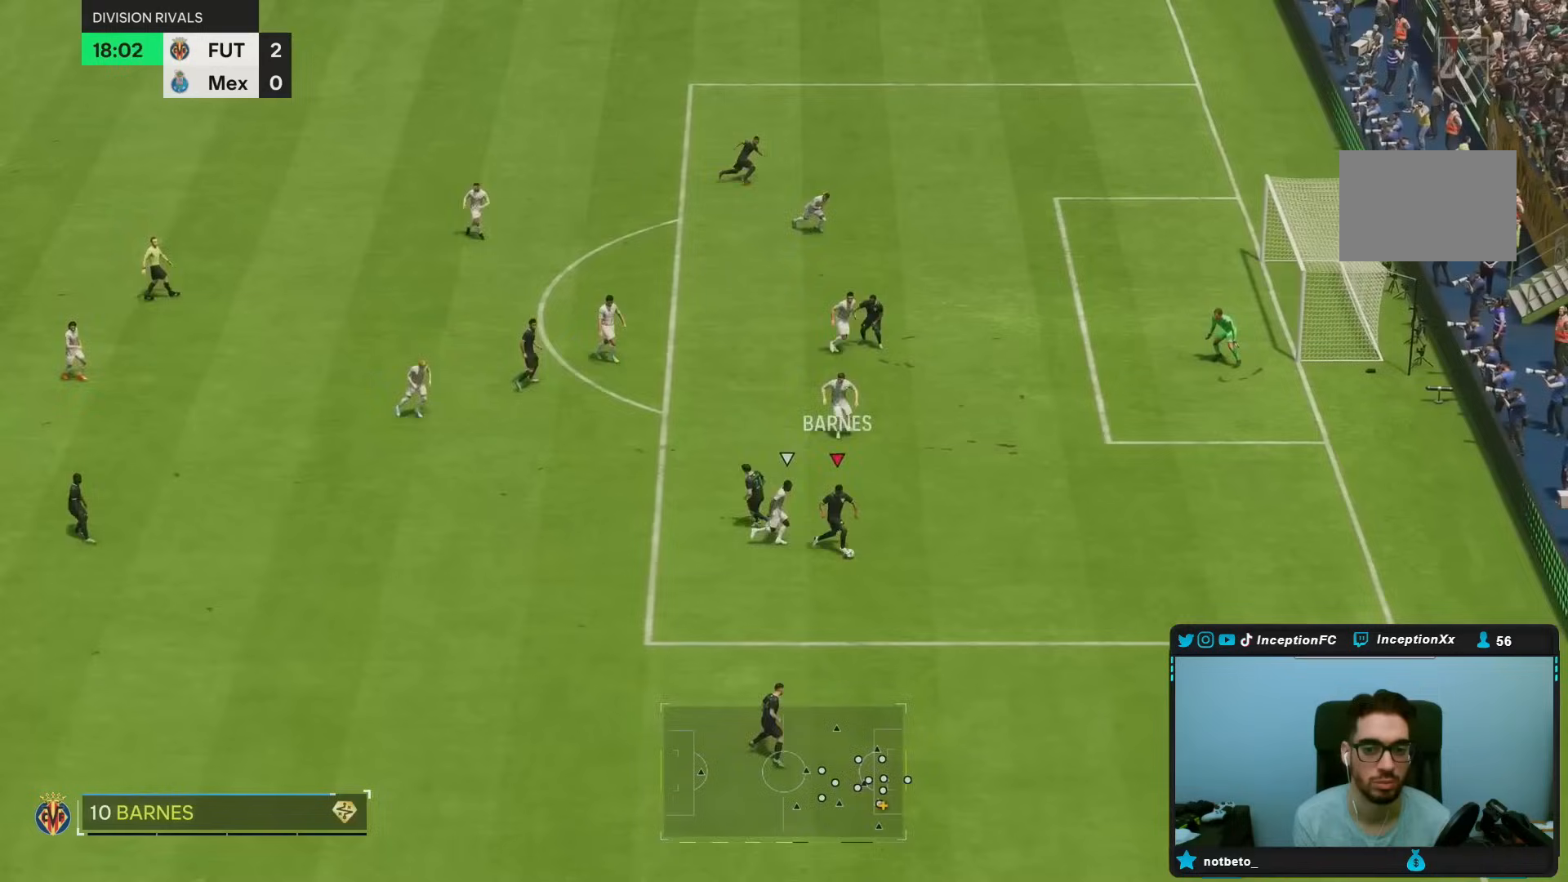
{"dt_ms": 500, "buttons": [], "left_stick": "center", "right_stick": "up-left", "events": [[117, "R1", "up"], [300, "right_stick", "up-left"], [317, "left_stick", "center"]]}
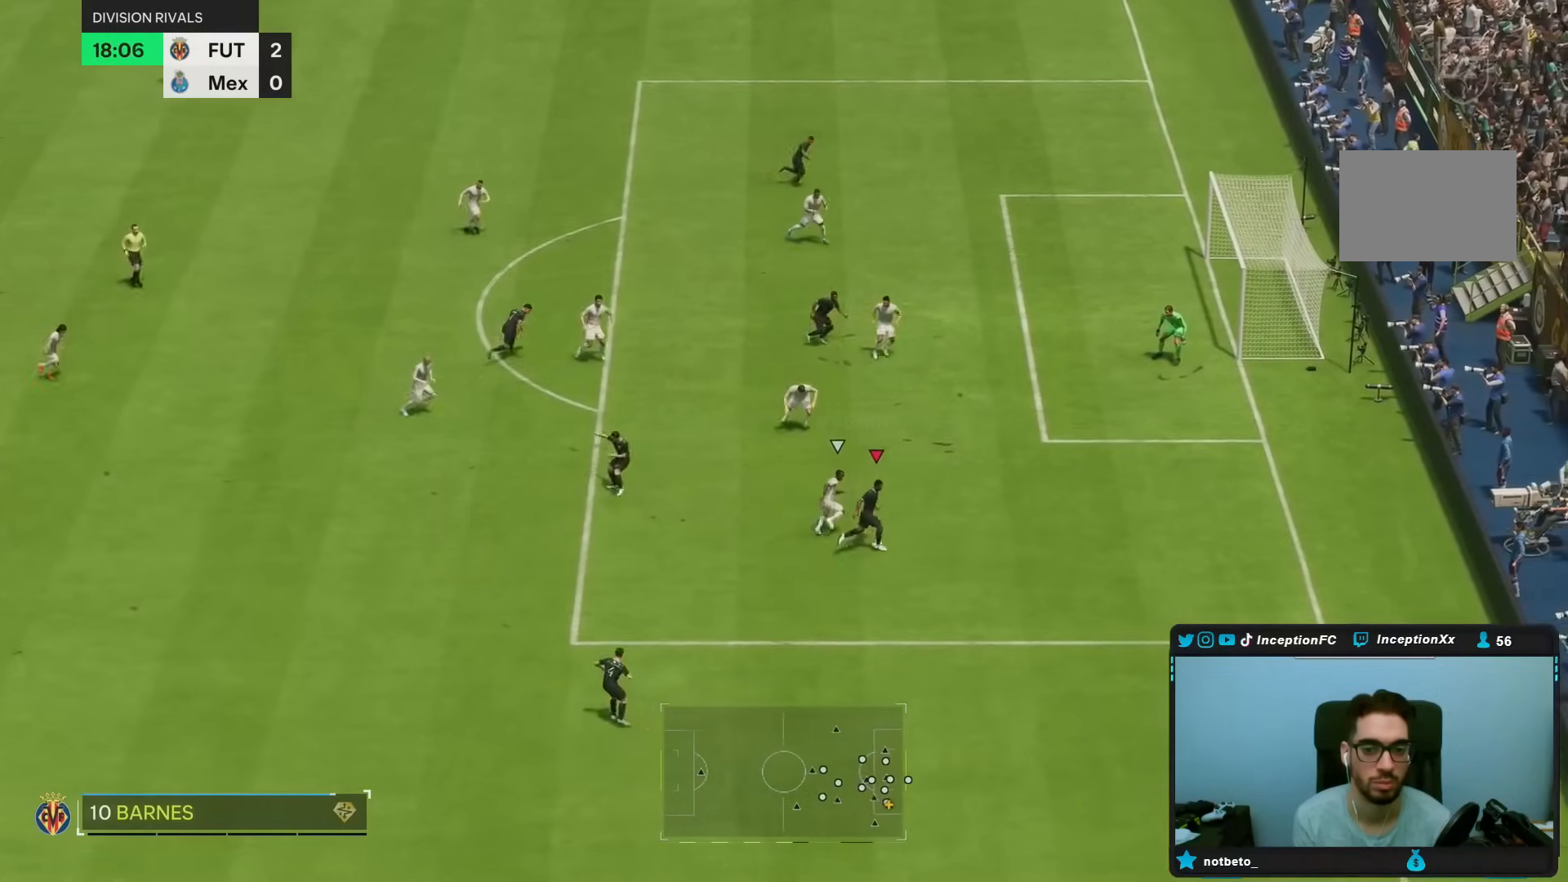
{"dt_ms": 500, "buttons": ["L2"], "left_stick": "center", "right_stick": "center", "events": [[267, "right_stick", "center"], [300, "L2", "down"]]}